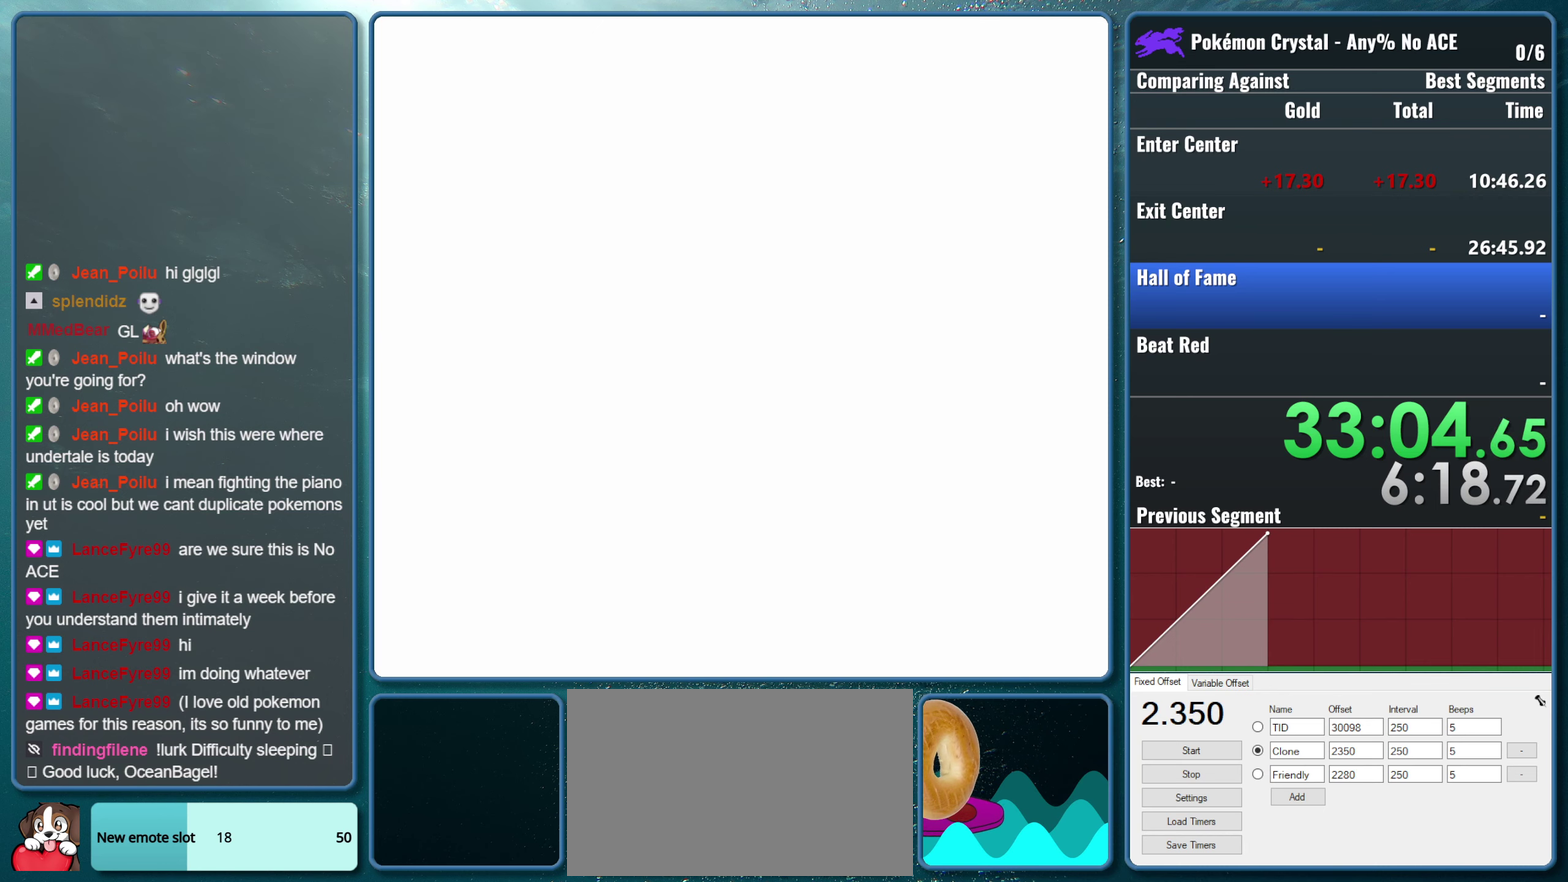
Gameplay with a controller (Nintendo layout); each line is a JSON object with the inputs held at the frame after it. "events" lists button and stick changes between this image and that frame as [ms after this image, input, new state], when the widget could be followed in between. Not read: L3 R3.
{"buttons": ["DPAD_RIGHT"], "events": [[400, "DPAD_RIGHT", "down"]]}
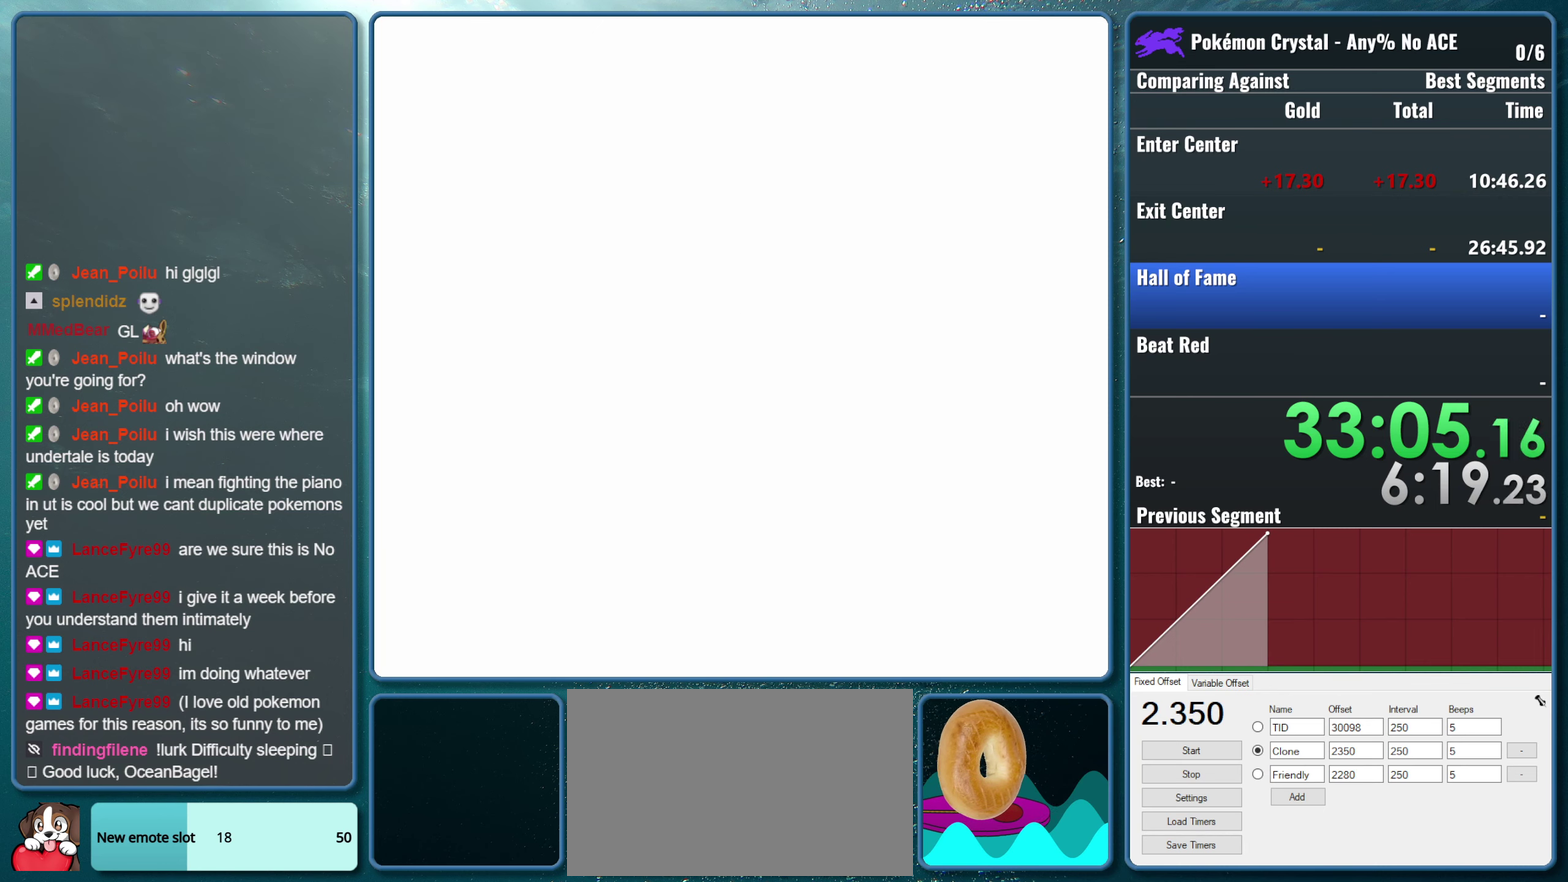
{"buttons": [], "events": [[50, "DPAD_RIGHT", "up"]]}
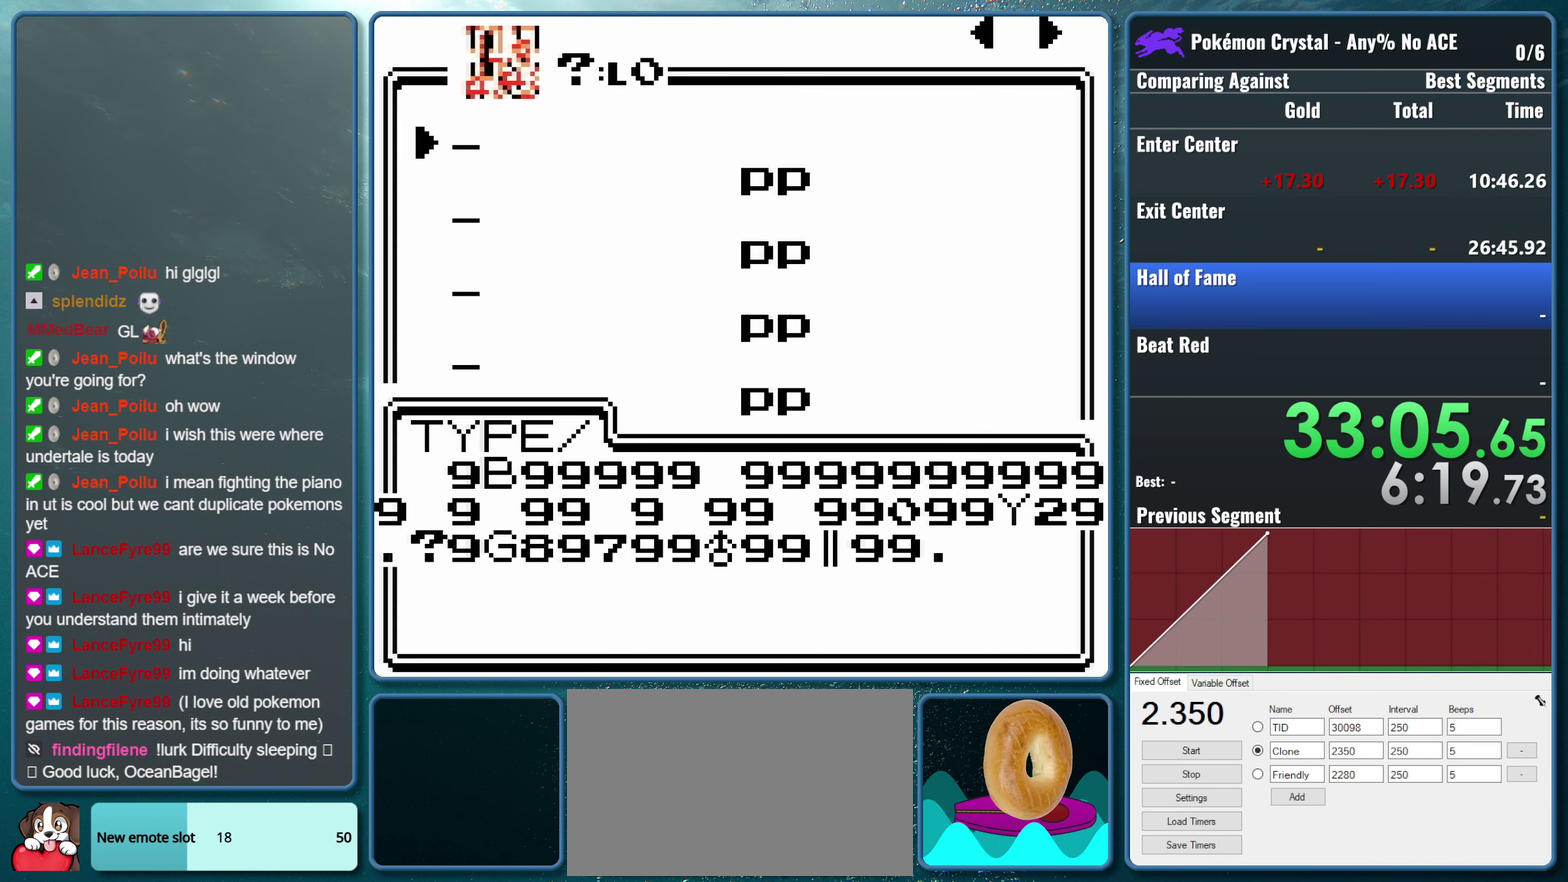
{"buttons": [], "events": [[100, "DPAD_RIGHT", "down"], [250, "DPAD_RIGHT", "up"]]}
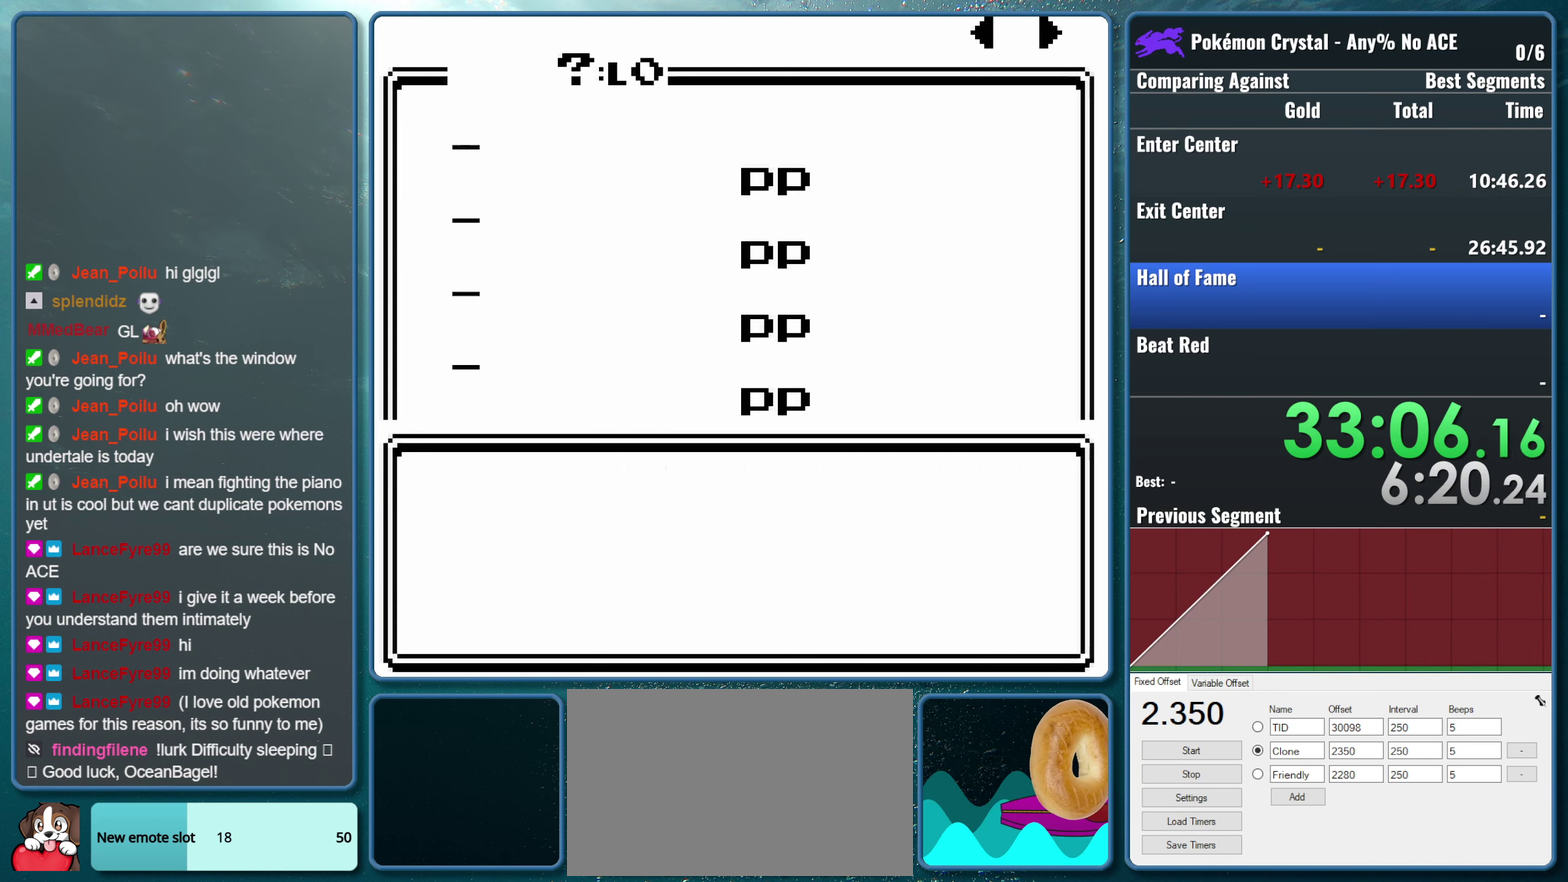
{"buttons": [], "events": [[283, "DPAD_RIGHT", "down"], [450, "DPAD_RIGHT", "up"]]}
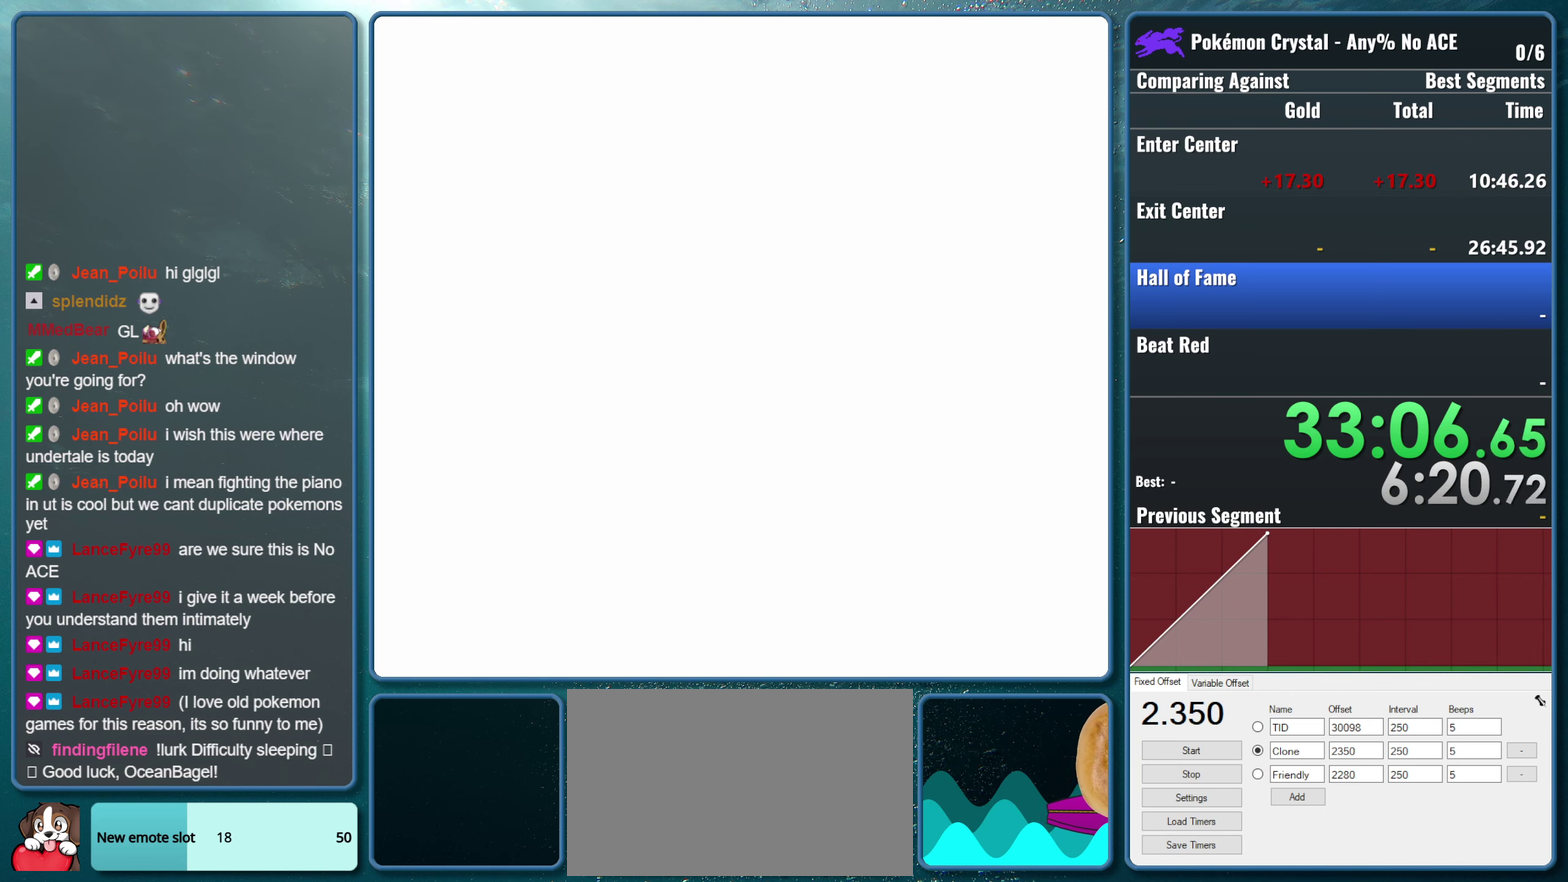
{"buttons": ["DPAD_RIGHT"], "events": [[466, "DPAD_RIGHT", "down"]]}
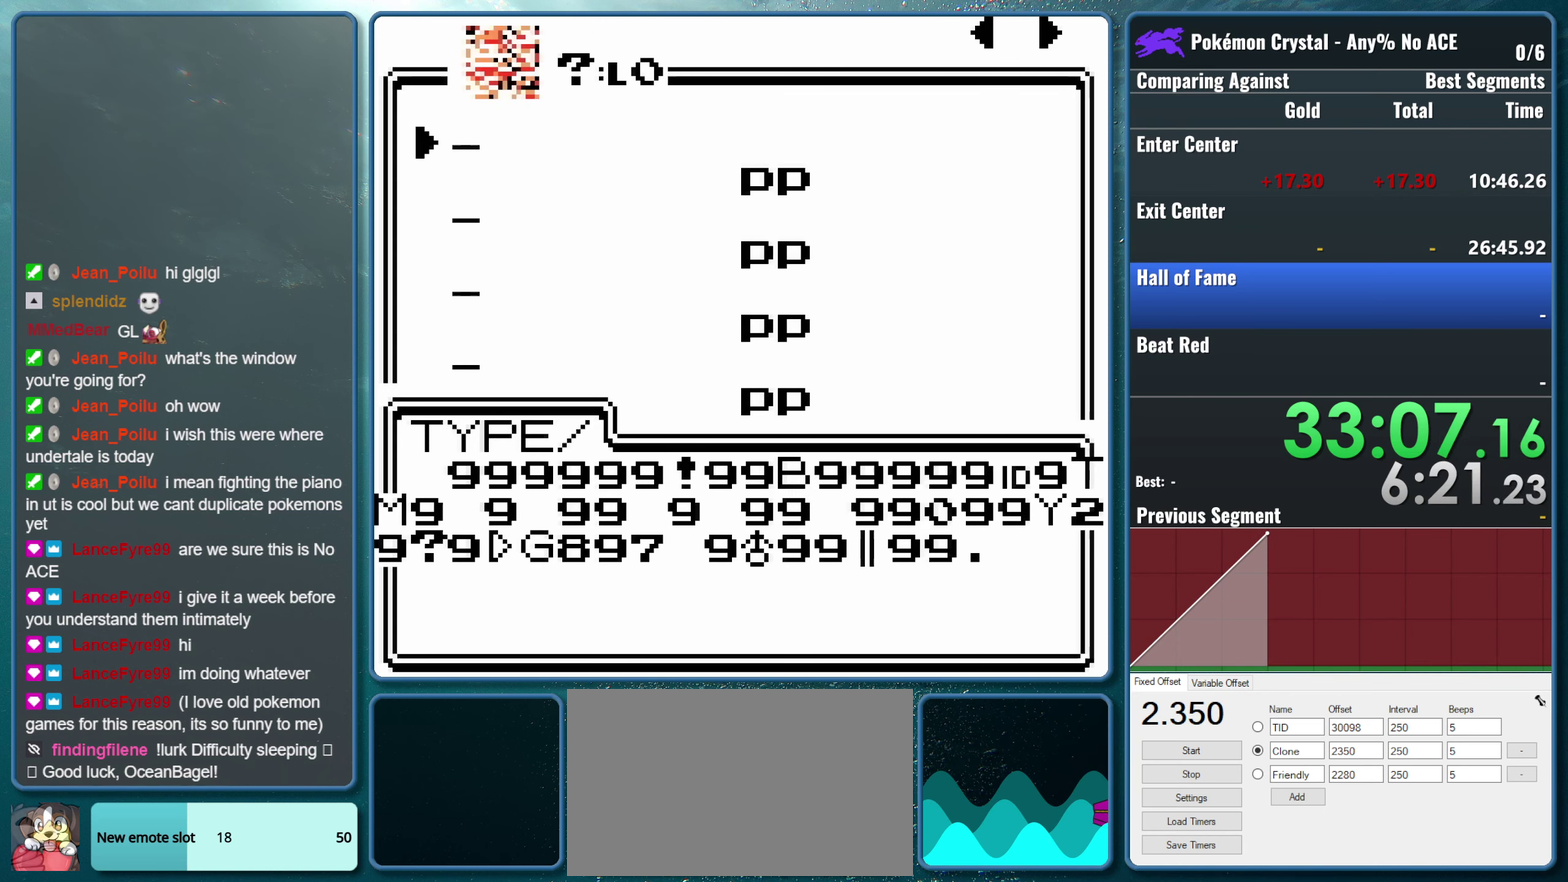
{"buttons": [], "events": [[133, "DPAD_RIGHT", "up"]]}
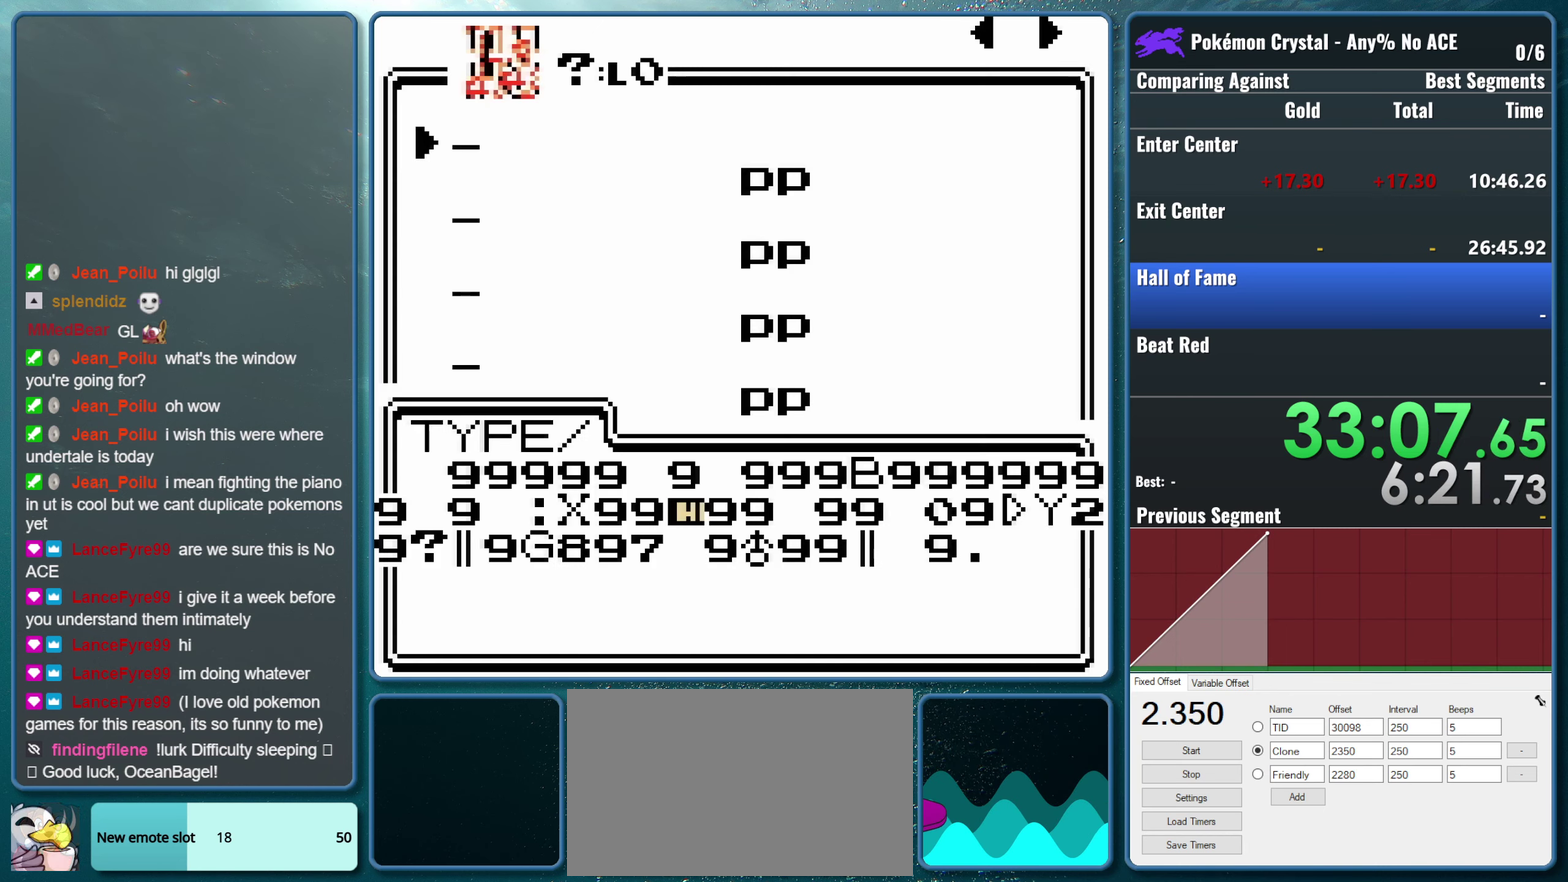
{"buttons": [], "events": [[133, "DPAD_RIGHT", "down"], [283, "DPAD_RIGHT", "up"]]}
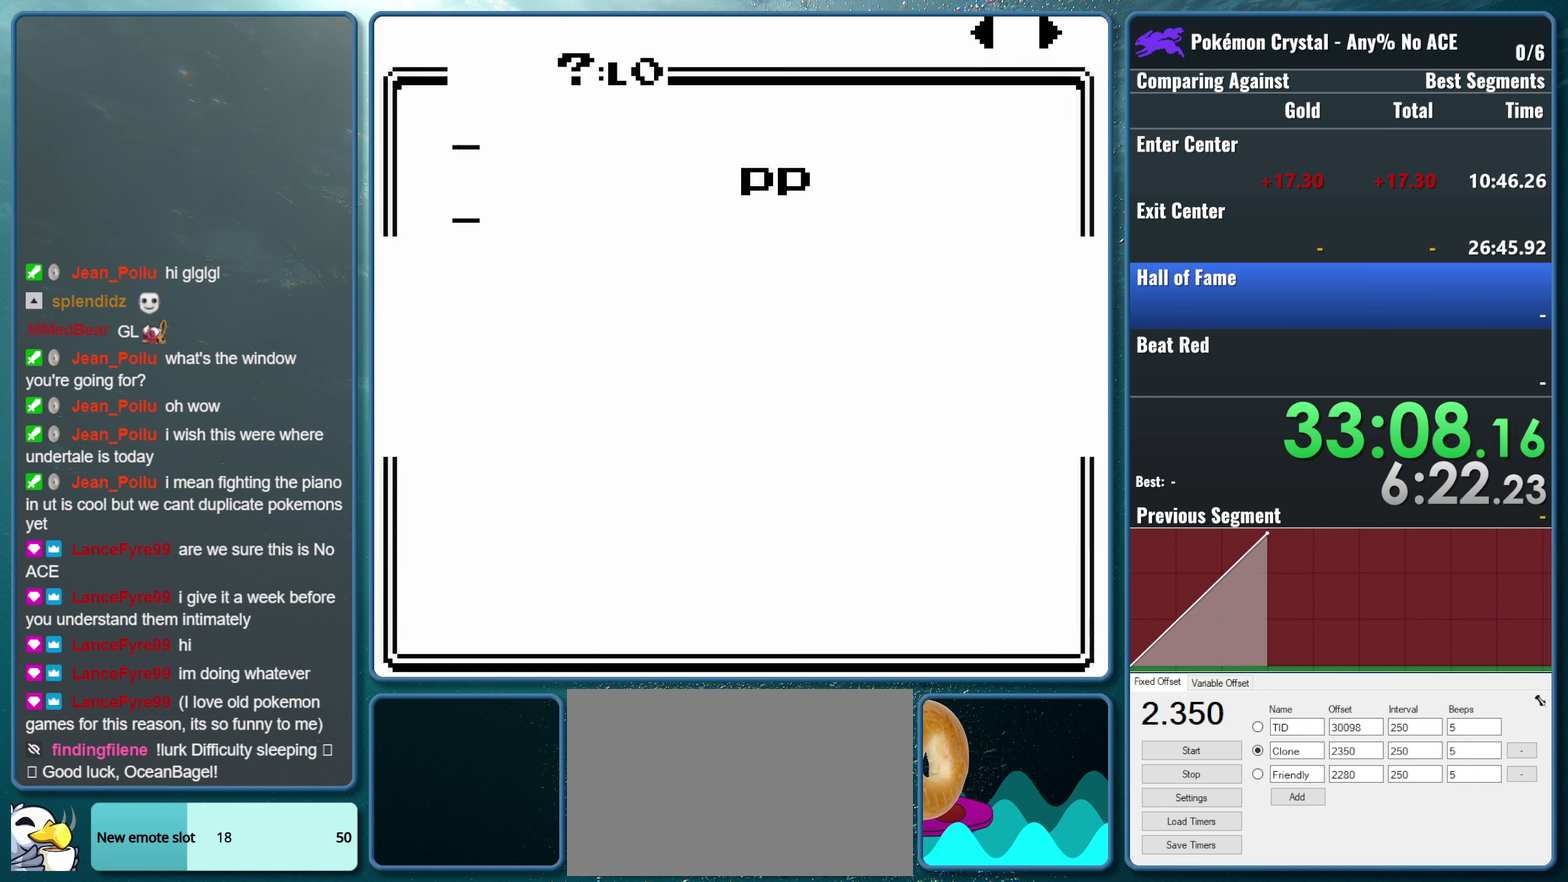
{"buttons": ["DPAD_RIGHT"], "events": [[333, "DPAD_RIGHT", "down"]]}
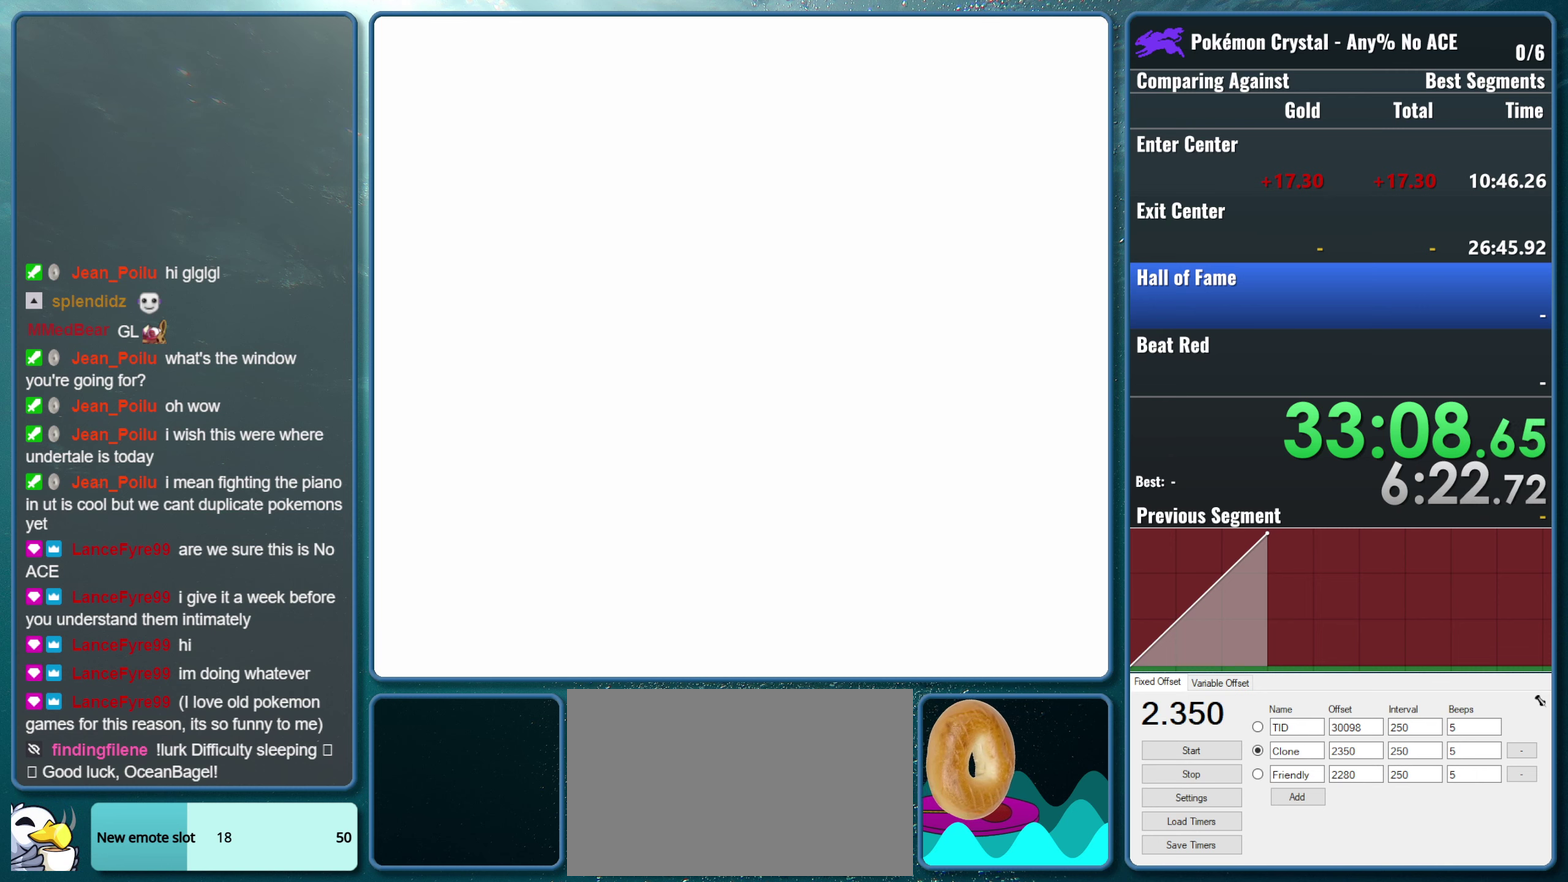
{"buttons": [], "events": [[17, "DPAD_RIGHT", "up"]]}
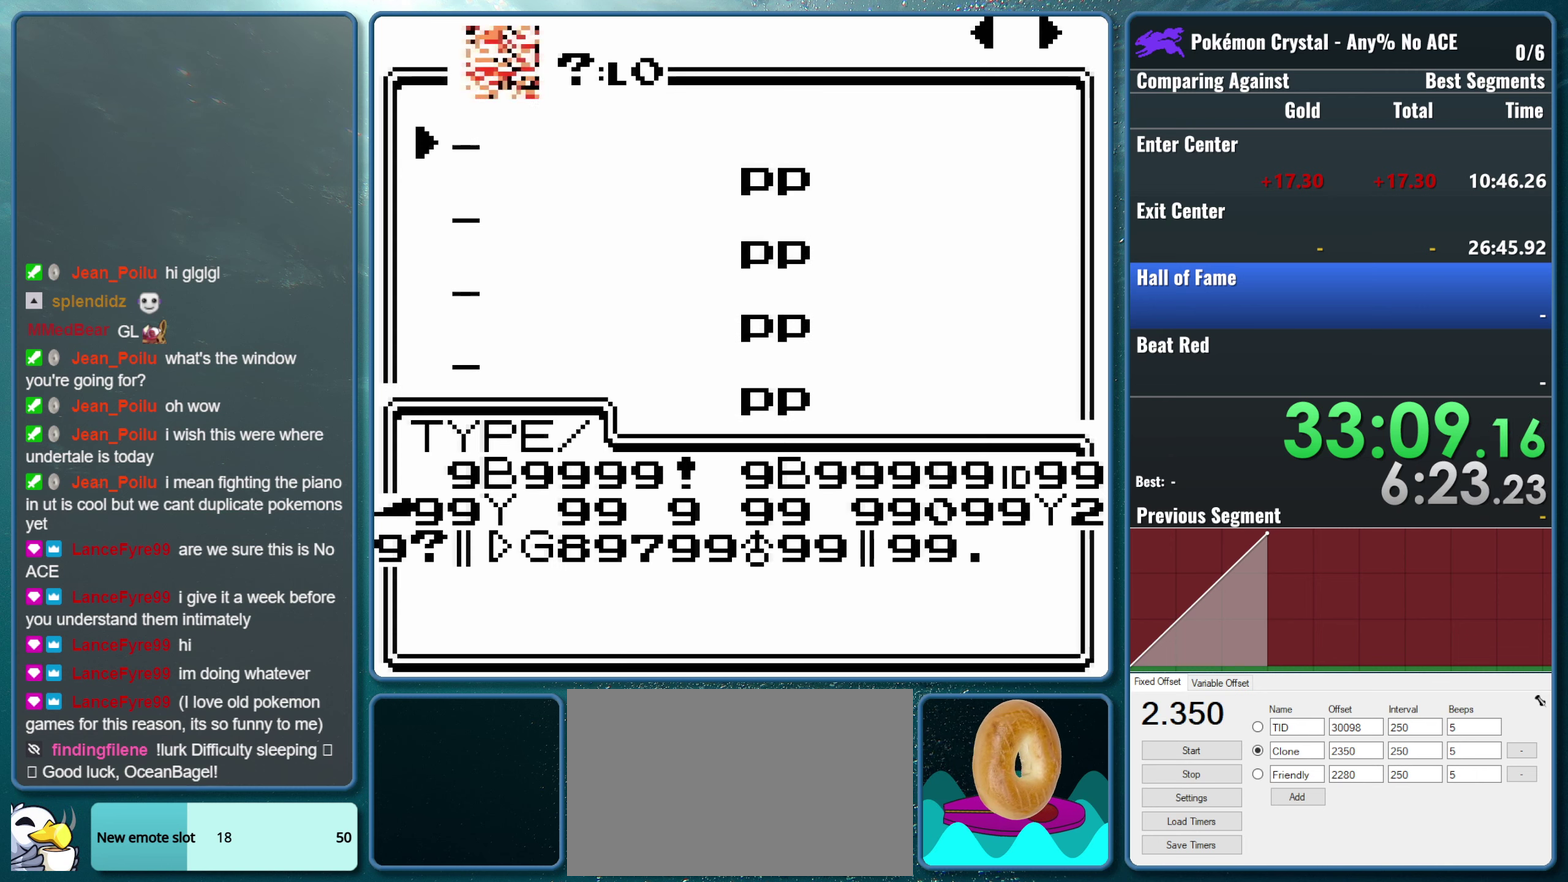
{"buttons": [], "events": [[17, "DPAD_RIGHT", "down"], [183, "DPAD_RIGHT", "up"]]}
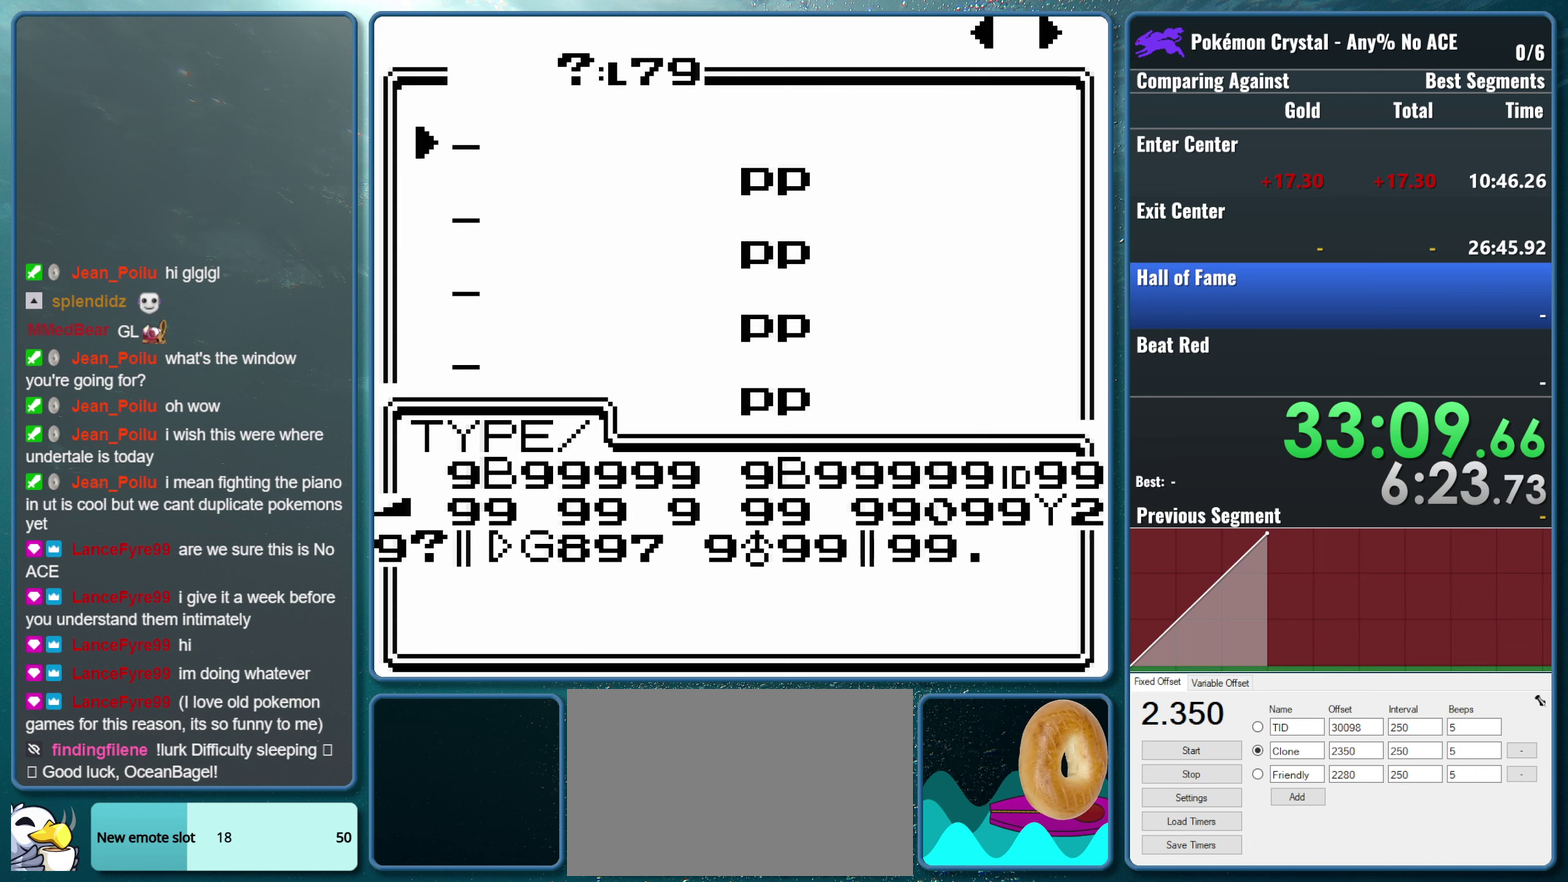
{"buttons": [], "events": [[183, "DPAD_RIGHT", "down"], [333, "DPAD_RIGHT", "up"]]}
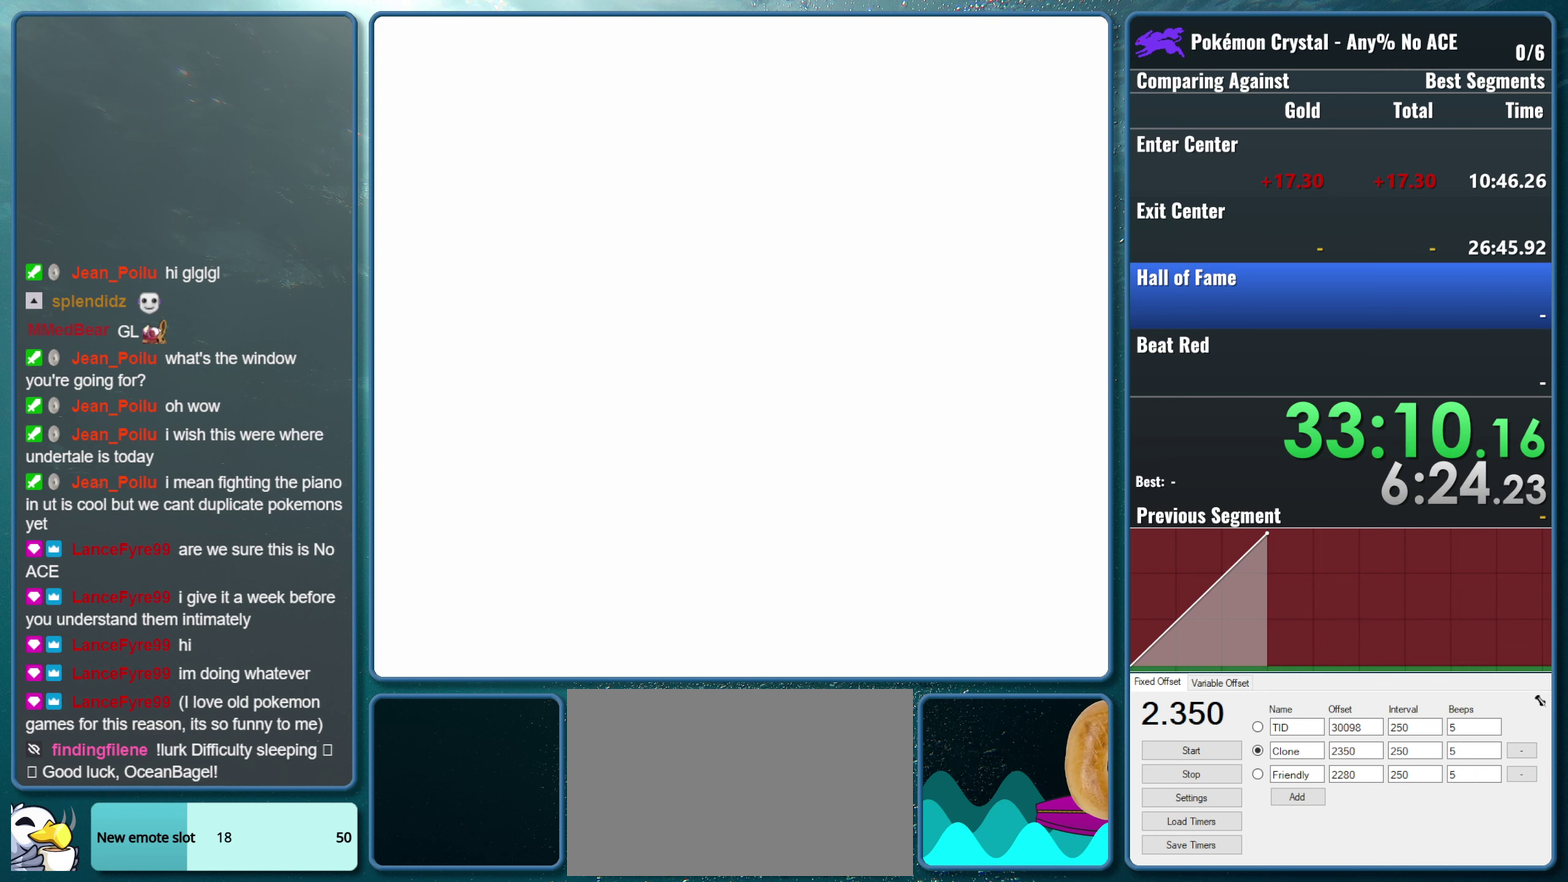
{"buttons": [], "events": [[333, "DPAD_RIGHT", "down"], [500, "DPAD_RIGHT", "up"]]}
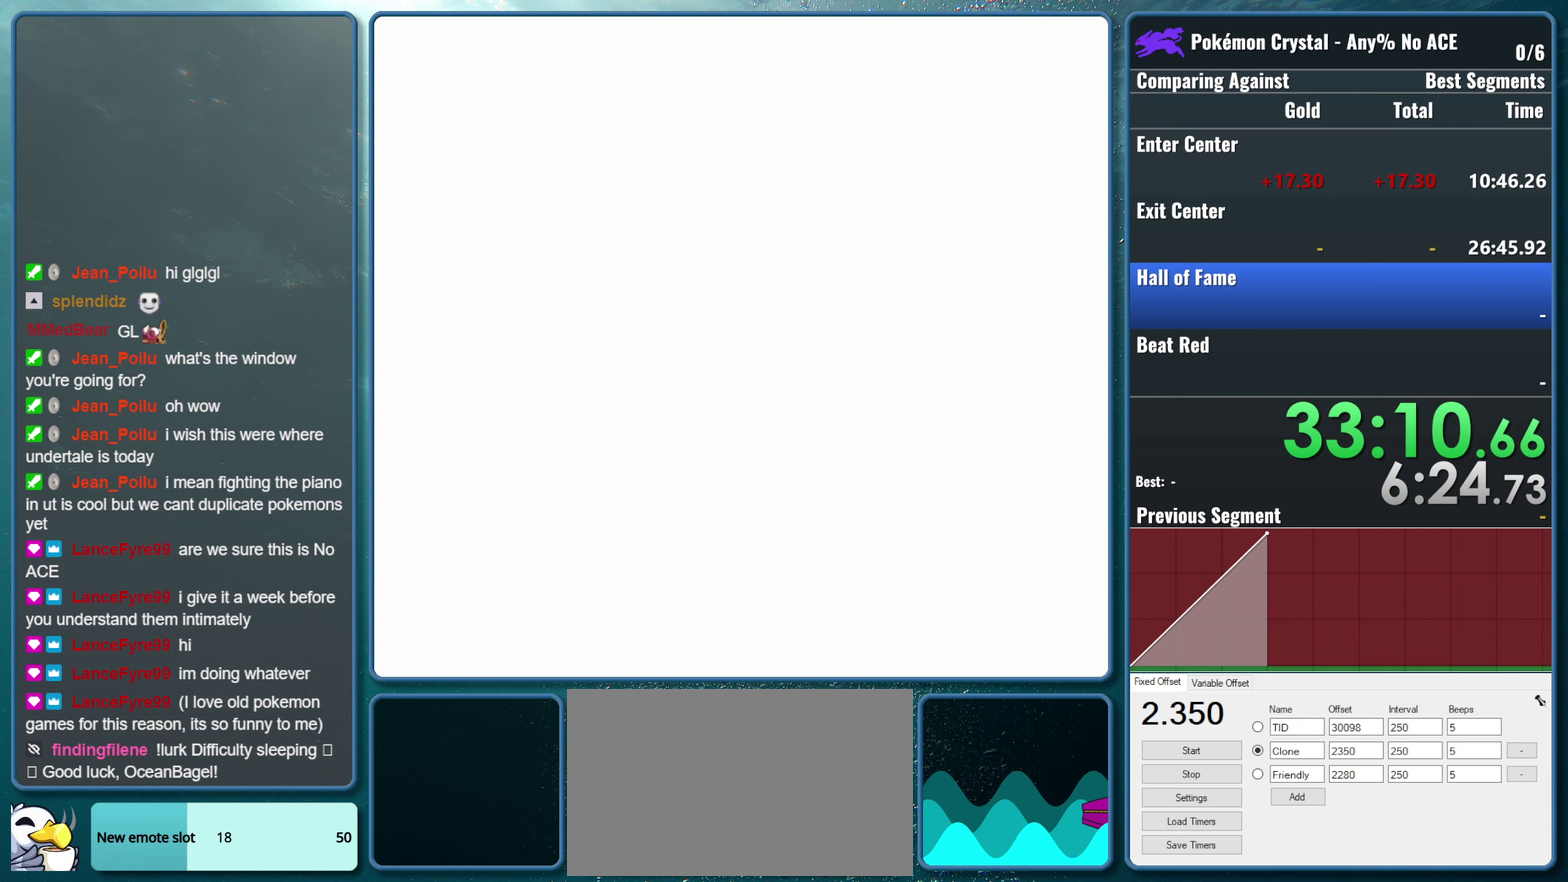
{"buttons": [], "events": []}
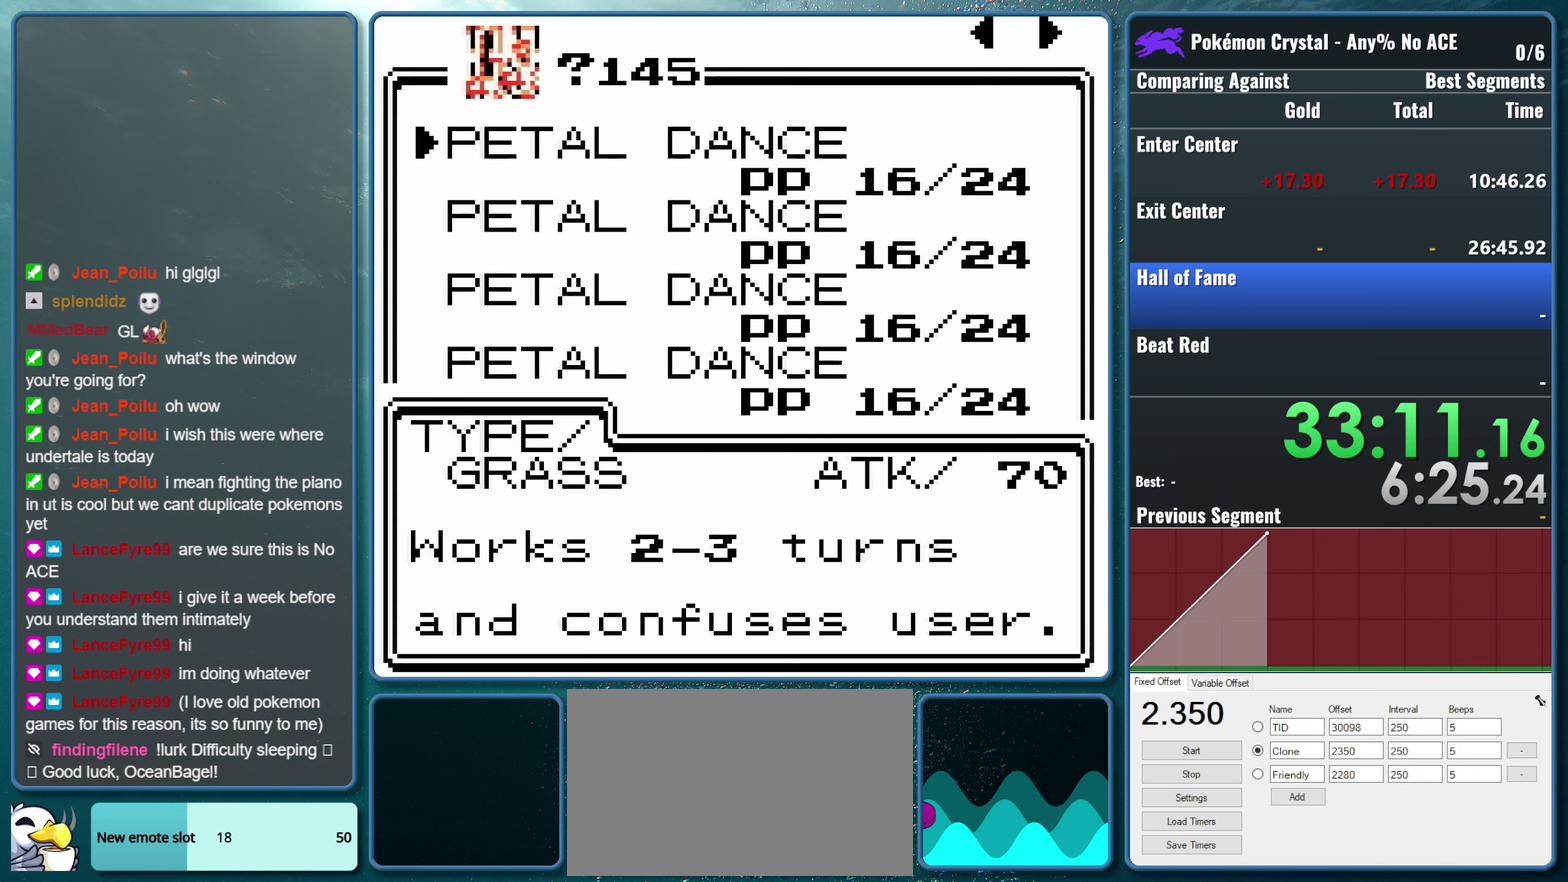
{"buttons": [], "events": [[17, "DPAD_RIGHT", "down"], [117, "DPAD_RIGHT", "up"]]}
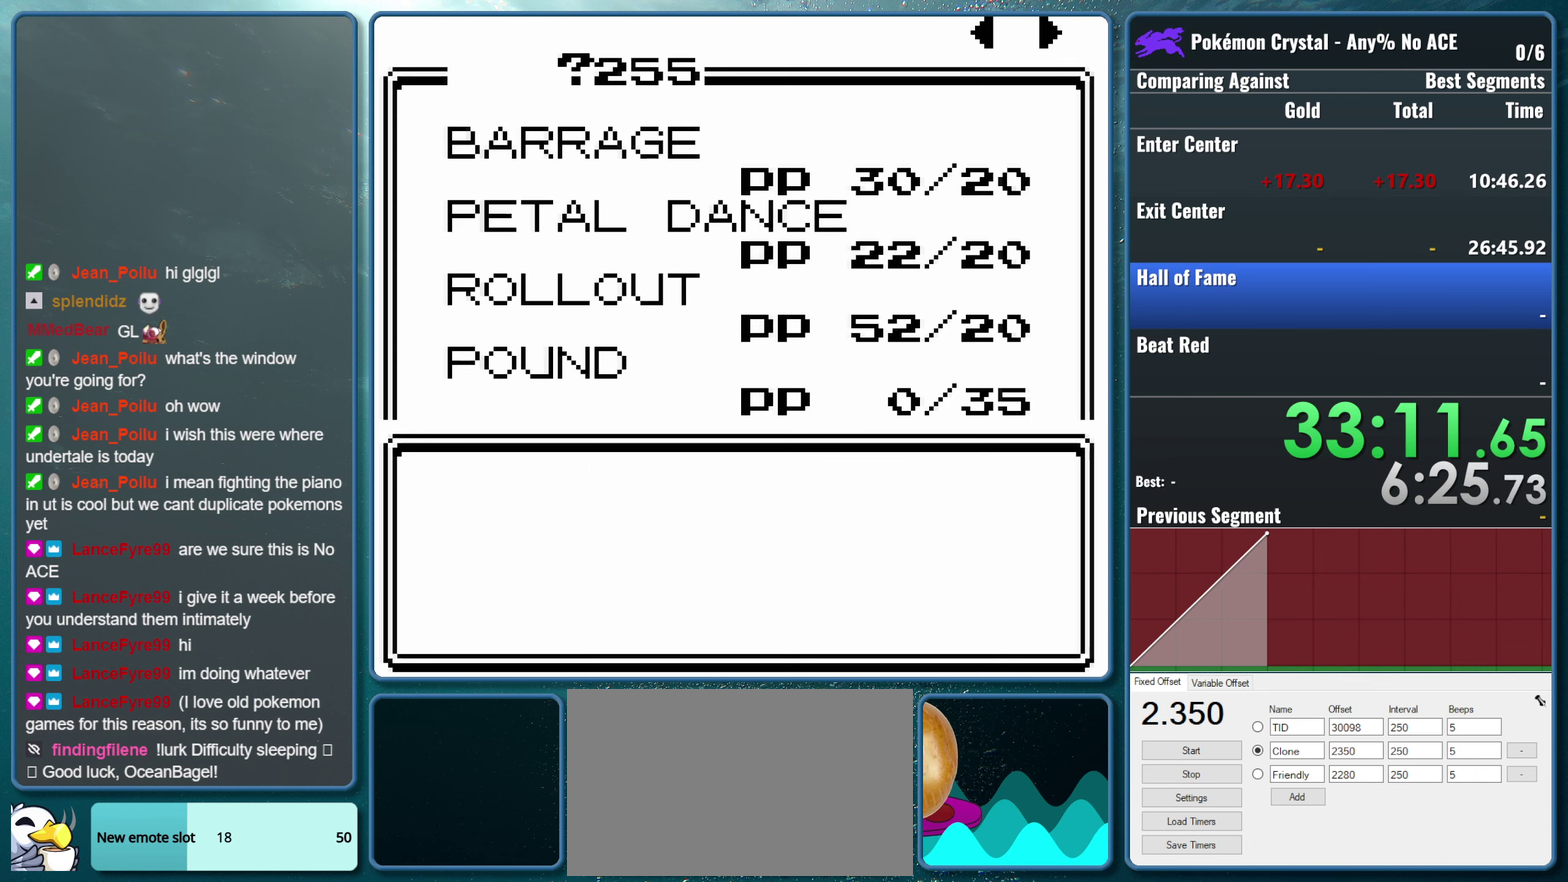
{"buttons": ["DPAD_RIGHT"], "events": [[467, "DPAD_RIGHT", "down"]]}
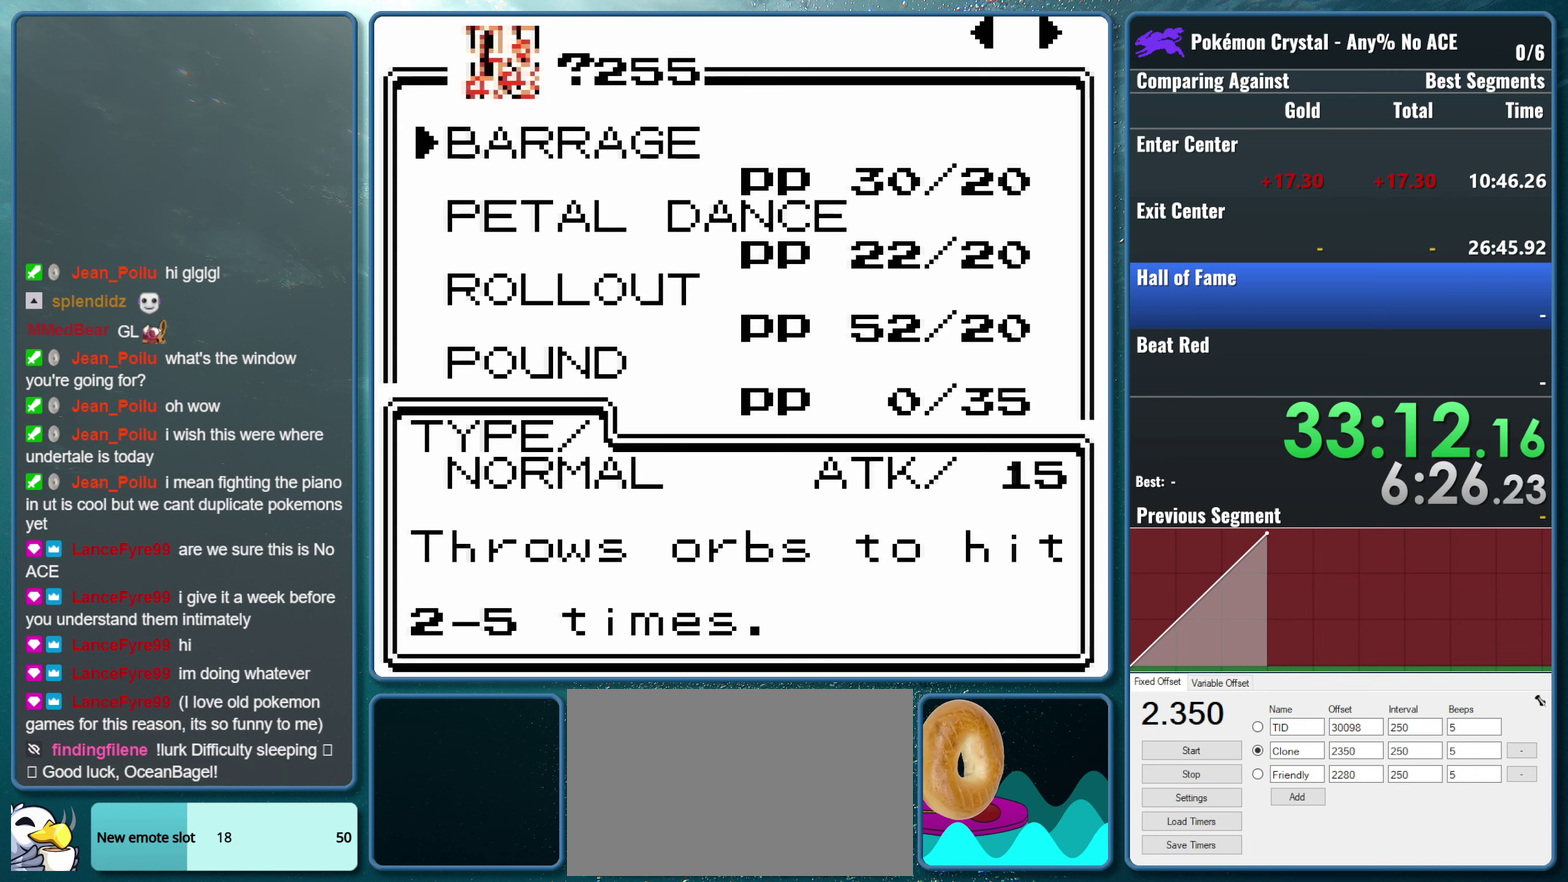
{"buttons": [], "events": [[117, "DPAD_RIGHT", "up"]]}
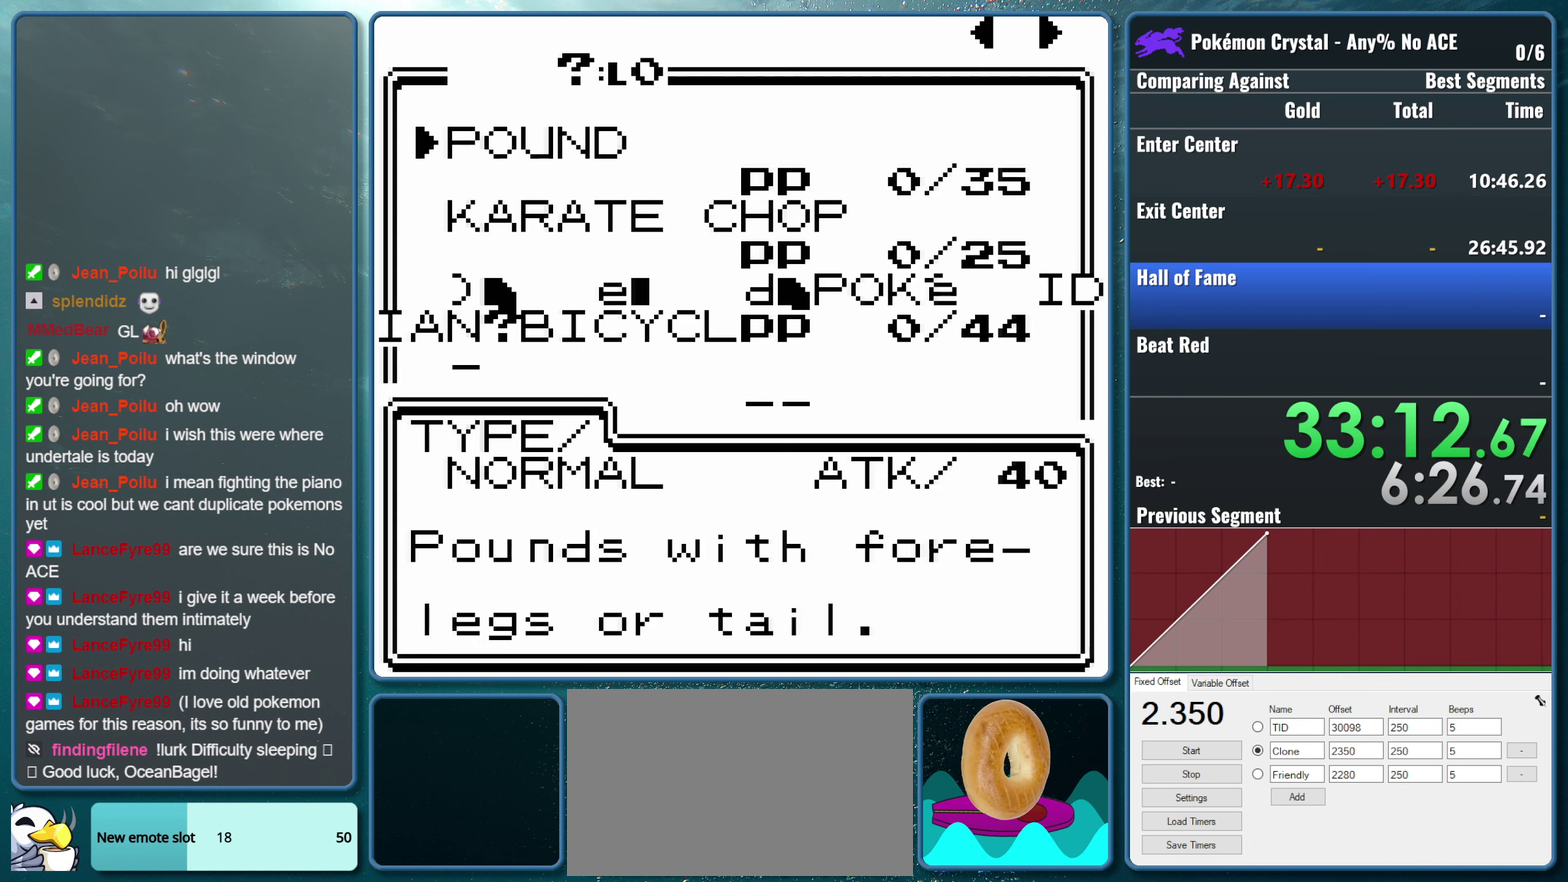
{"buttons": [], "events": [[267, "DPAD_RIGHT", "down"], [417, "DPAD_RIGHT", "up"]]}
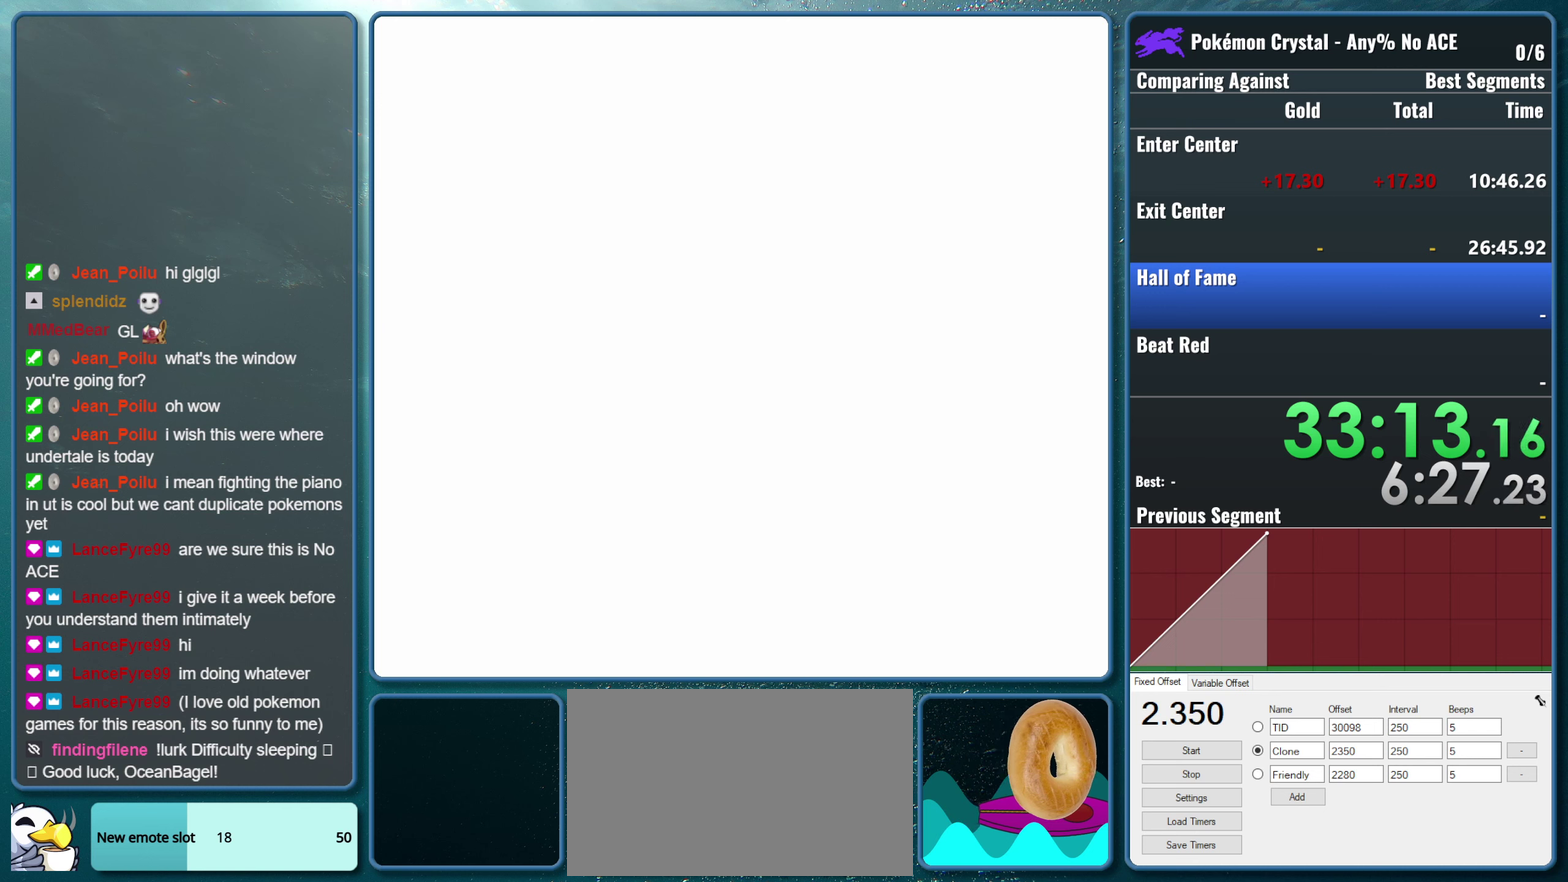
{"buttons": [], "events": []}
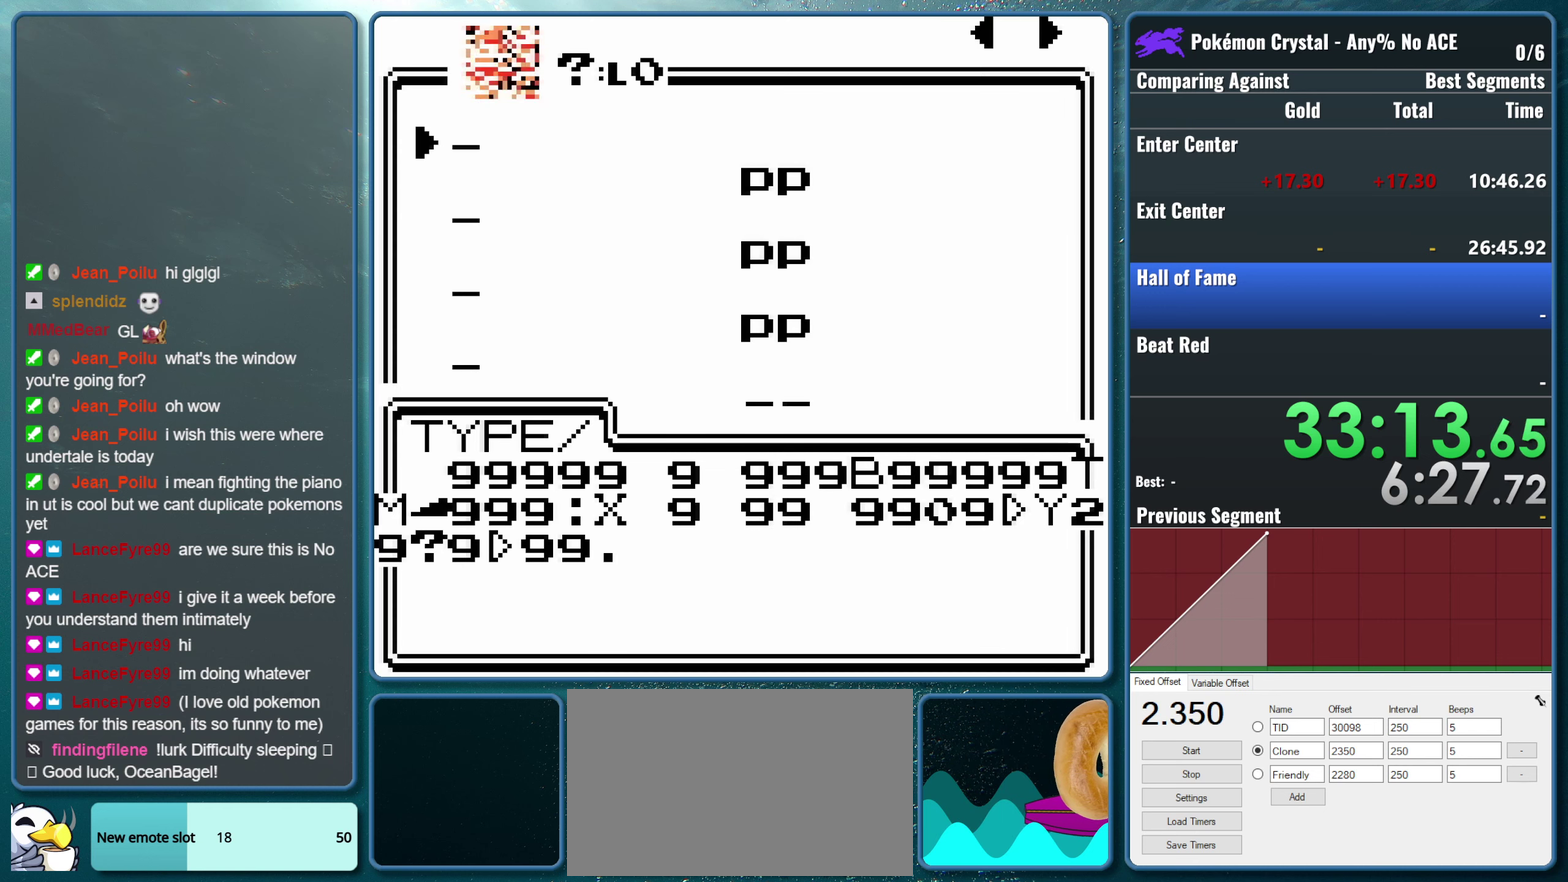
{"buttons": [], "events": [[84, "DPAD_RIGHT", "down"], [217, "DPAD_RIGHT", "up"]]}
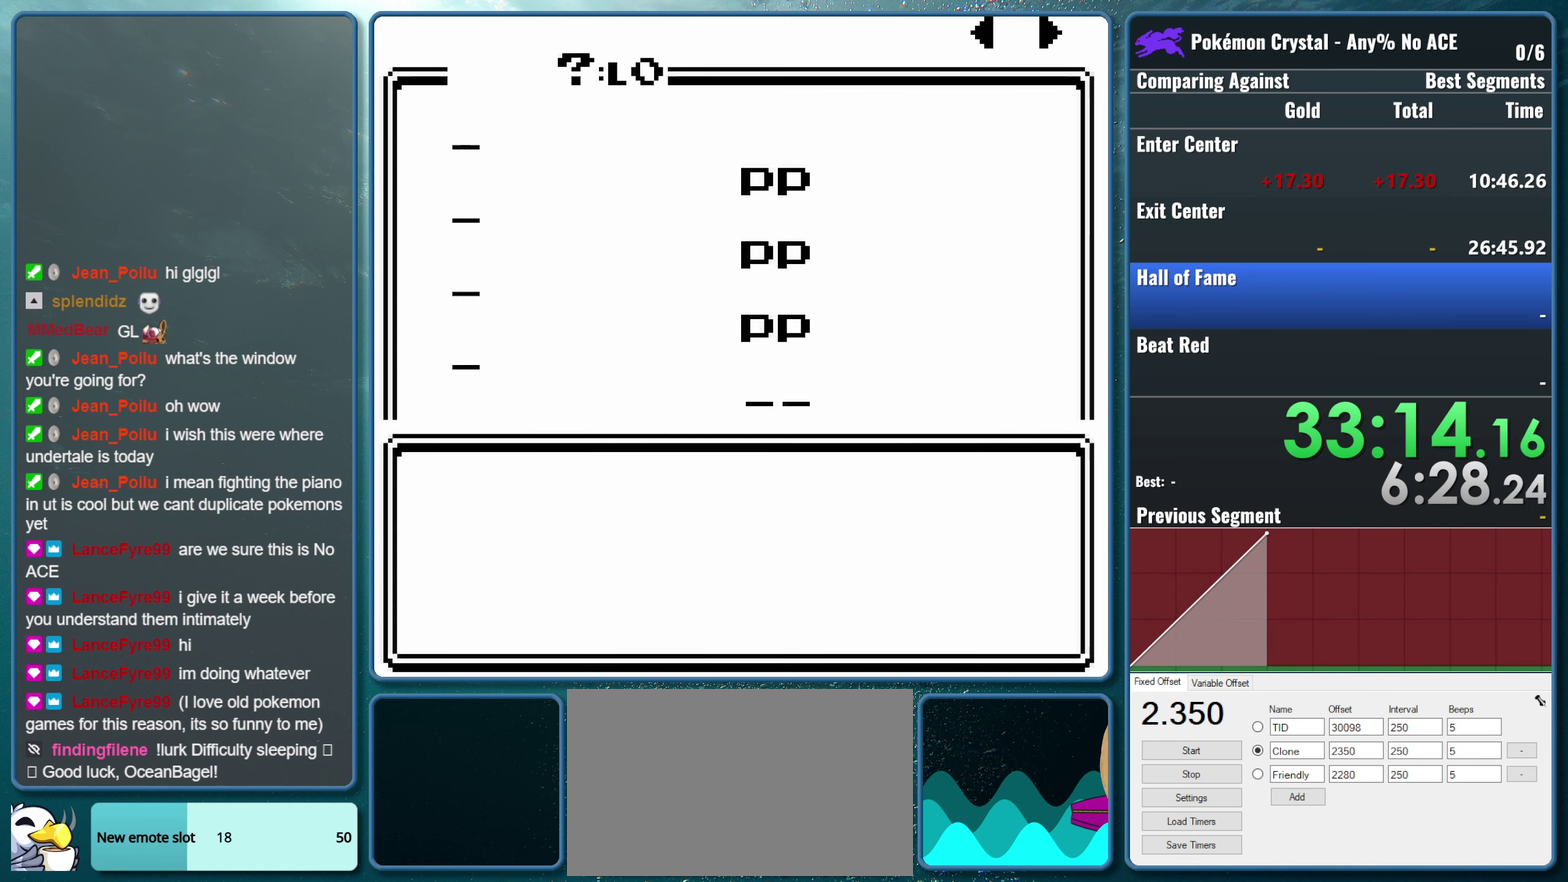
{"buttons": [], "events": [[284, "DPAD_RIGHT", "down"], [434, "DPAD_RIGHT", "up"]]}
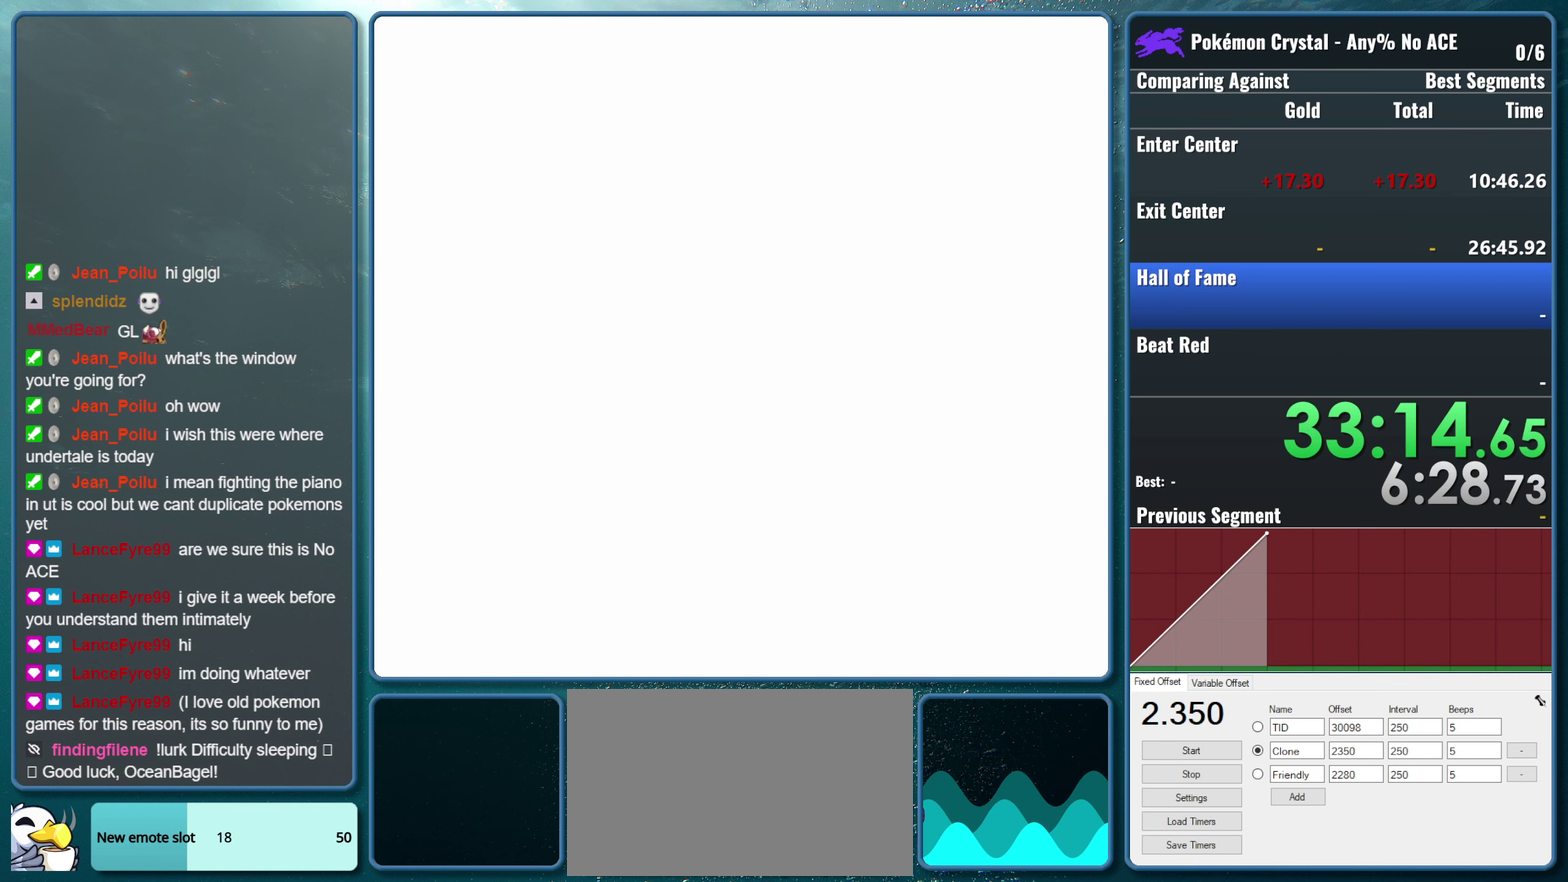
{"buttons": [], "events": []}
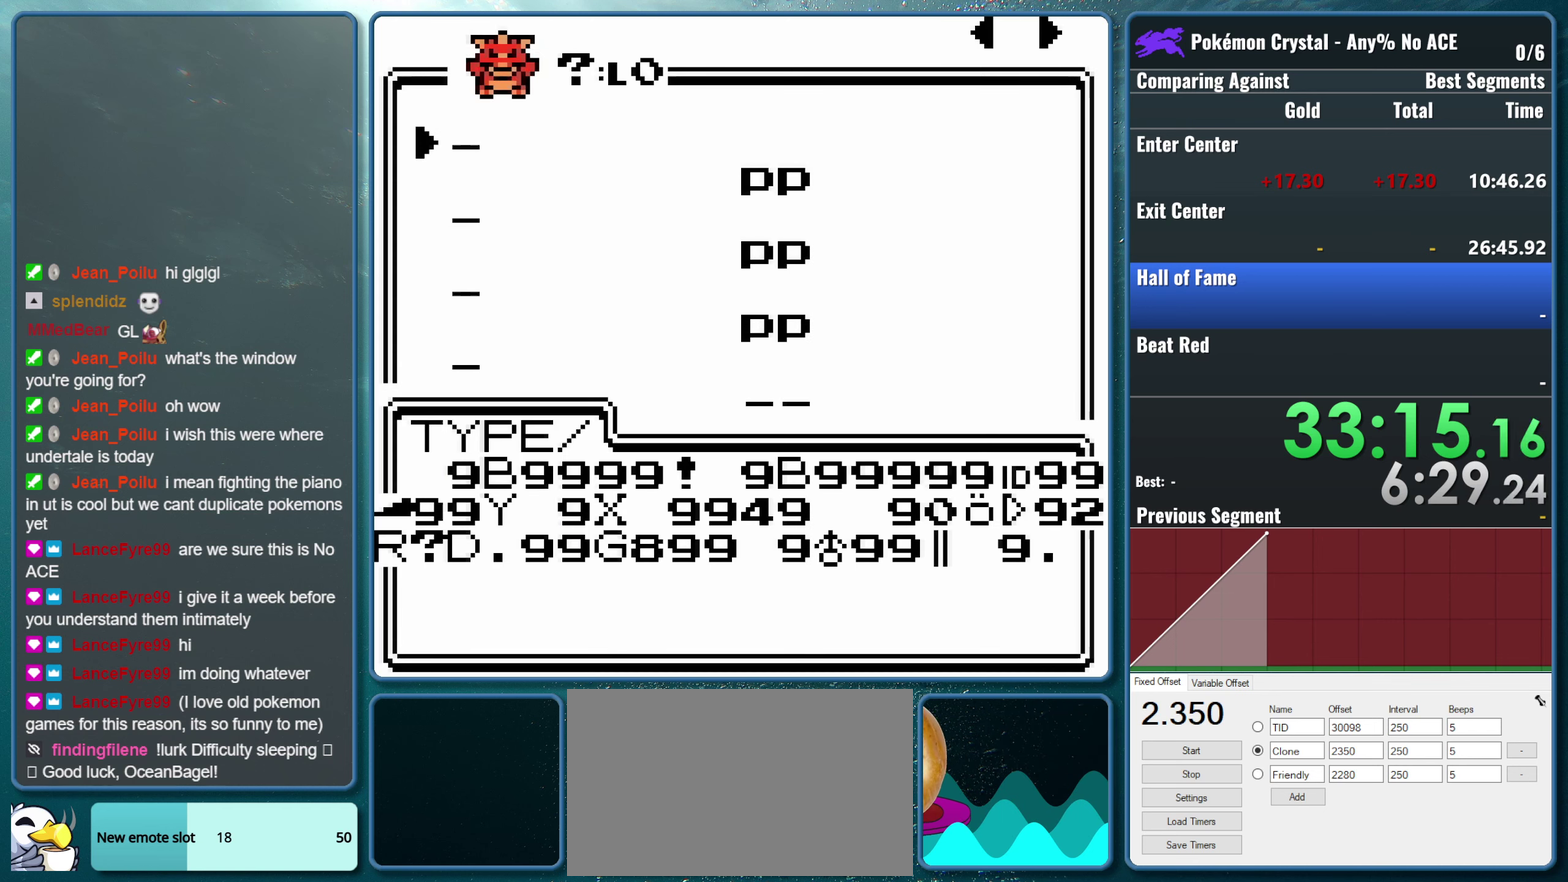
{"buttons": [], "events": [[17, "DPAD_RIGHT", "down"], [150, "DPAD_RIGHT", "up"]]}
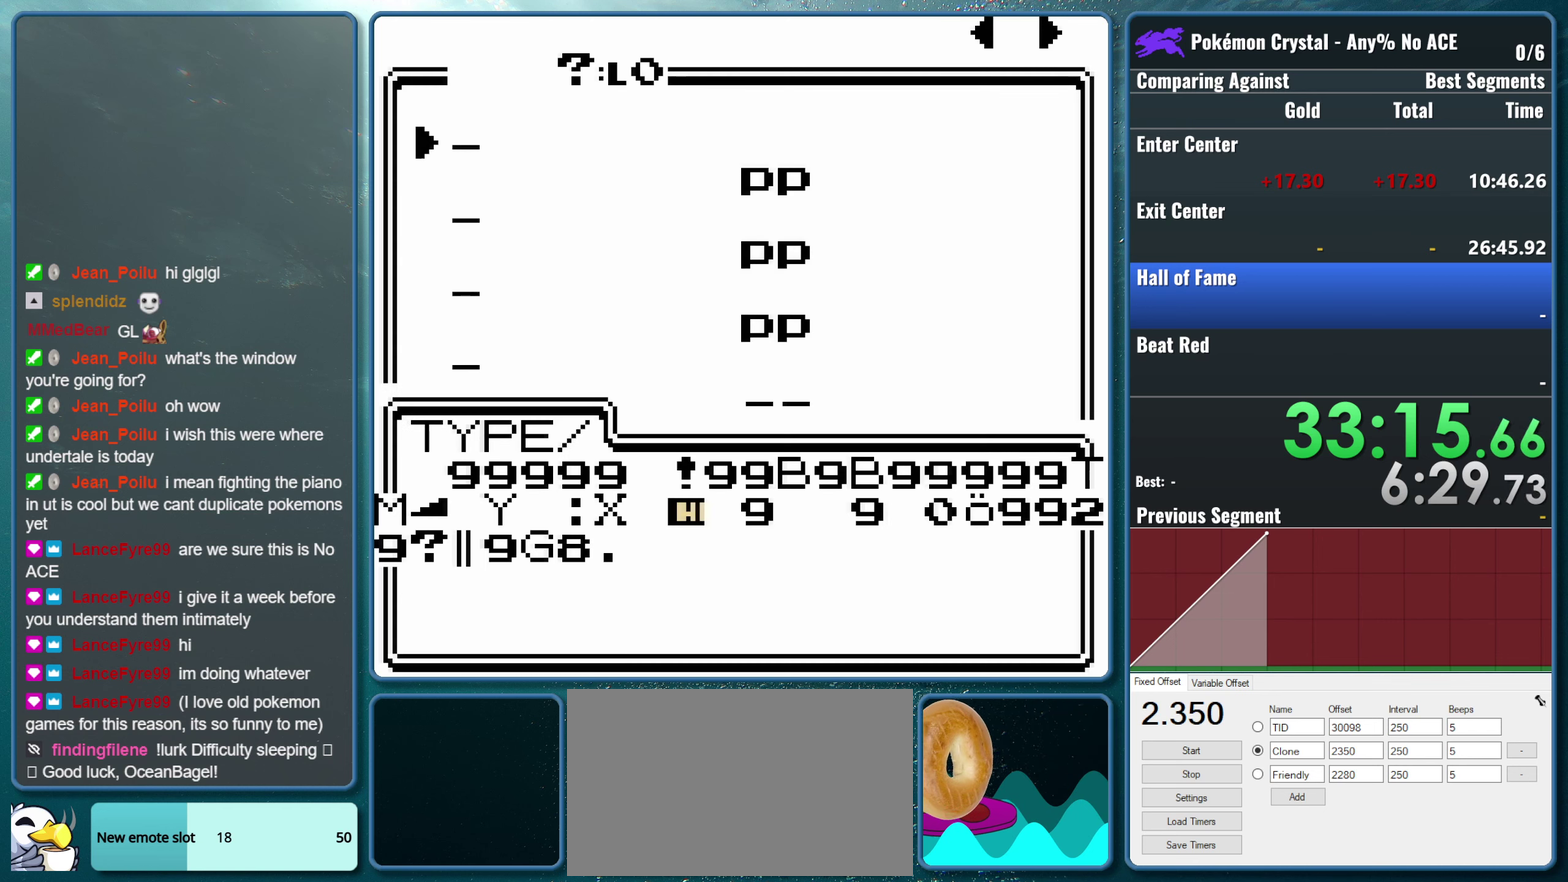
{"buttons": [], "events": [[234, "DPAD_RIGHT", "down"], [367, "DPAD_RIGHT", "up"]]}
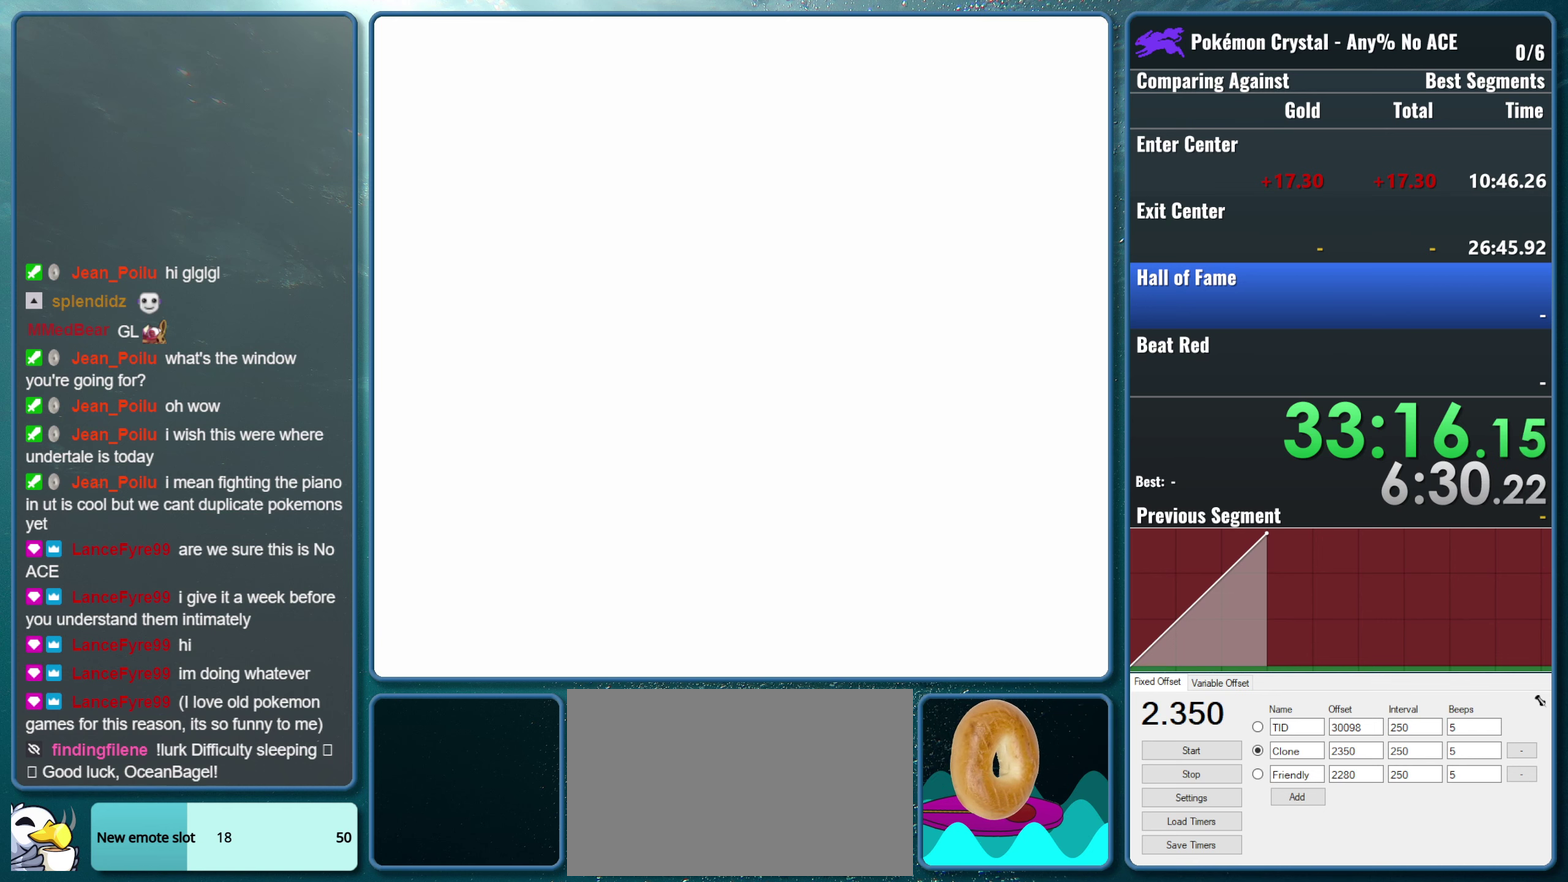
{"buttons": ["DPAD_RIGHT"], "events": [[484, "DPAD_RIGHT", "down"]]}
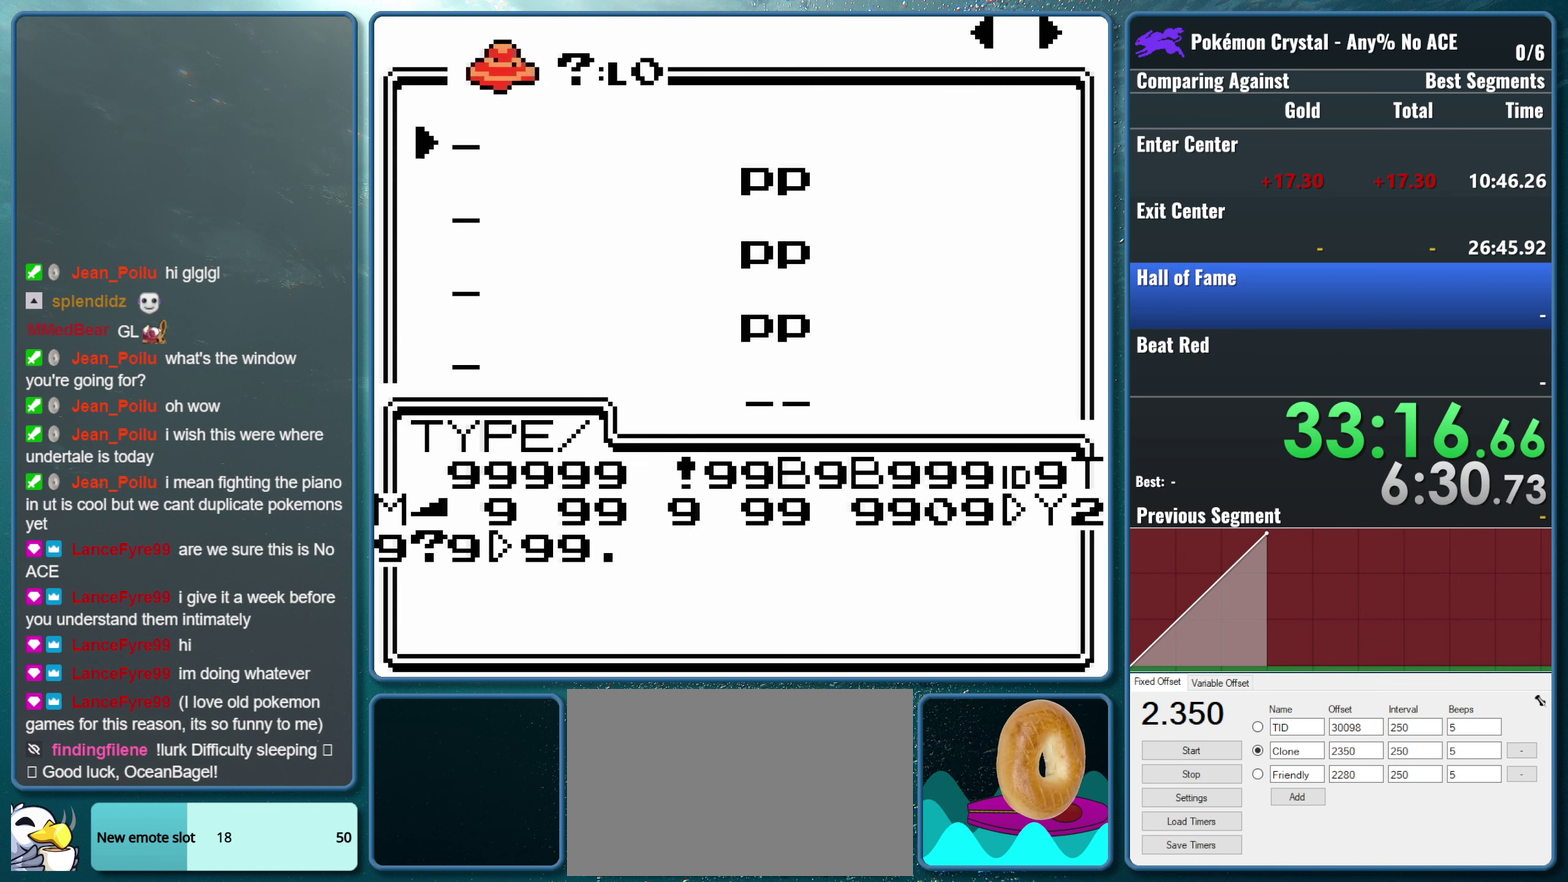
{"buttons": [], "events": [[117, "DPAD_RIGHT", "up"]]}
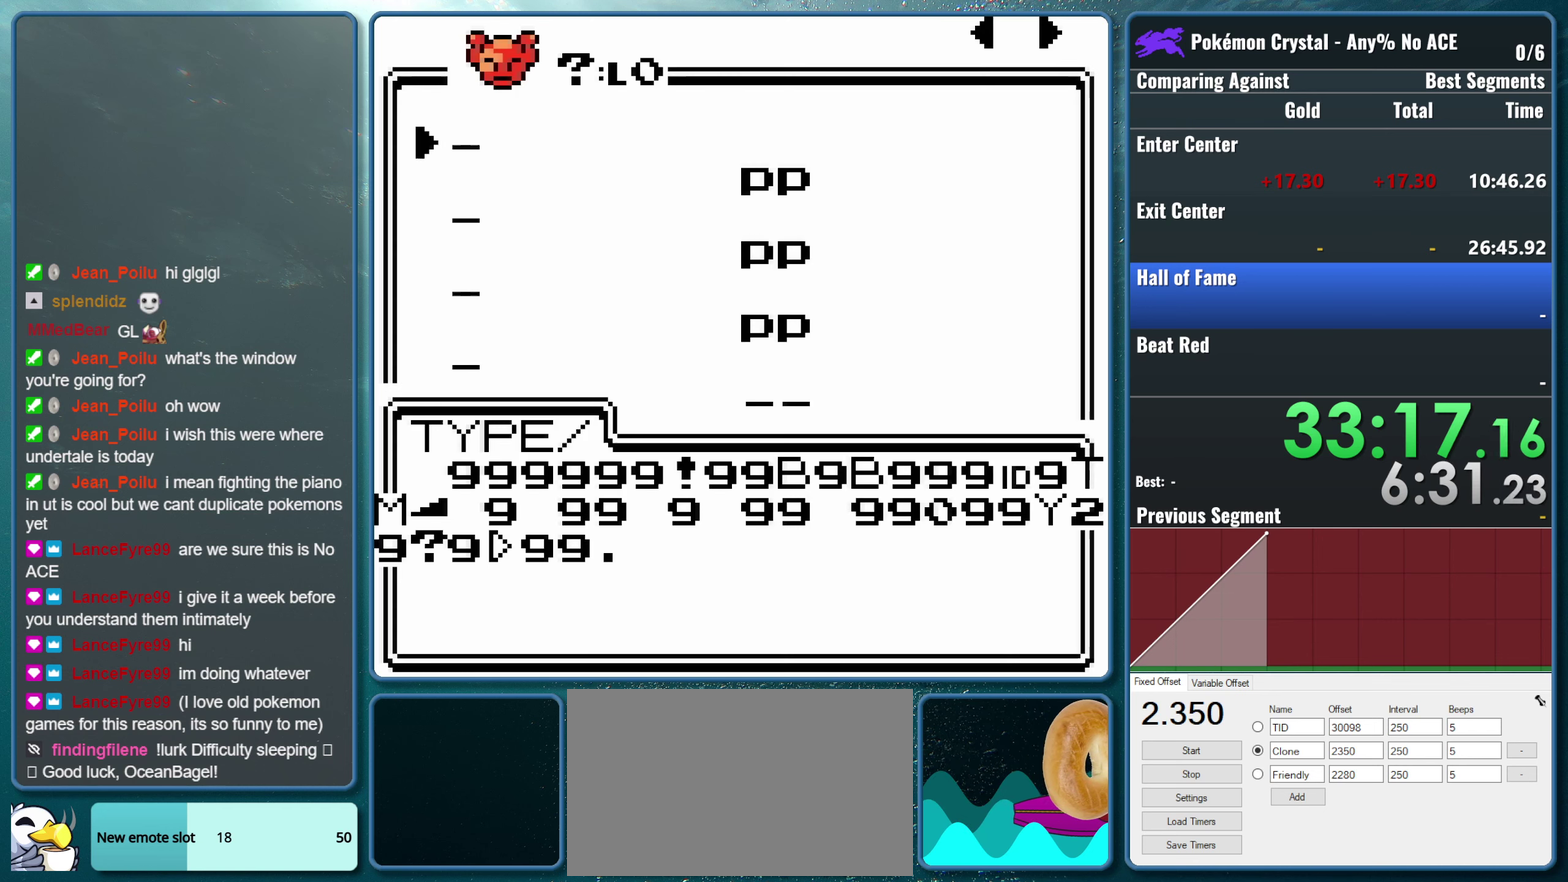
{"buttons": [], "events": [[117, "DPAD_RIGHT", "down"], [284, "DPAD_RIGHT", "up"]]}